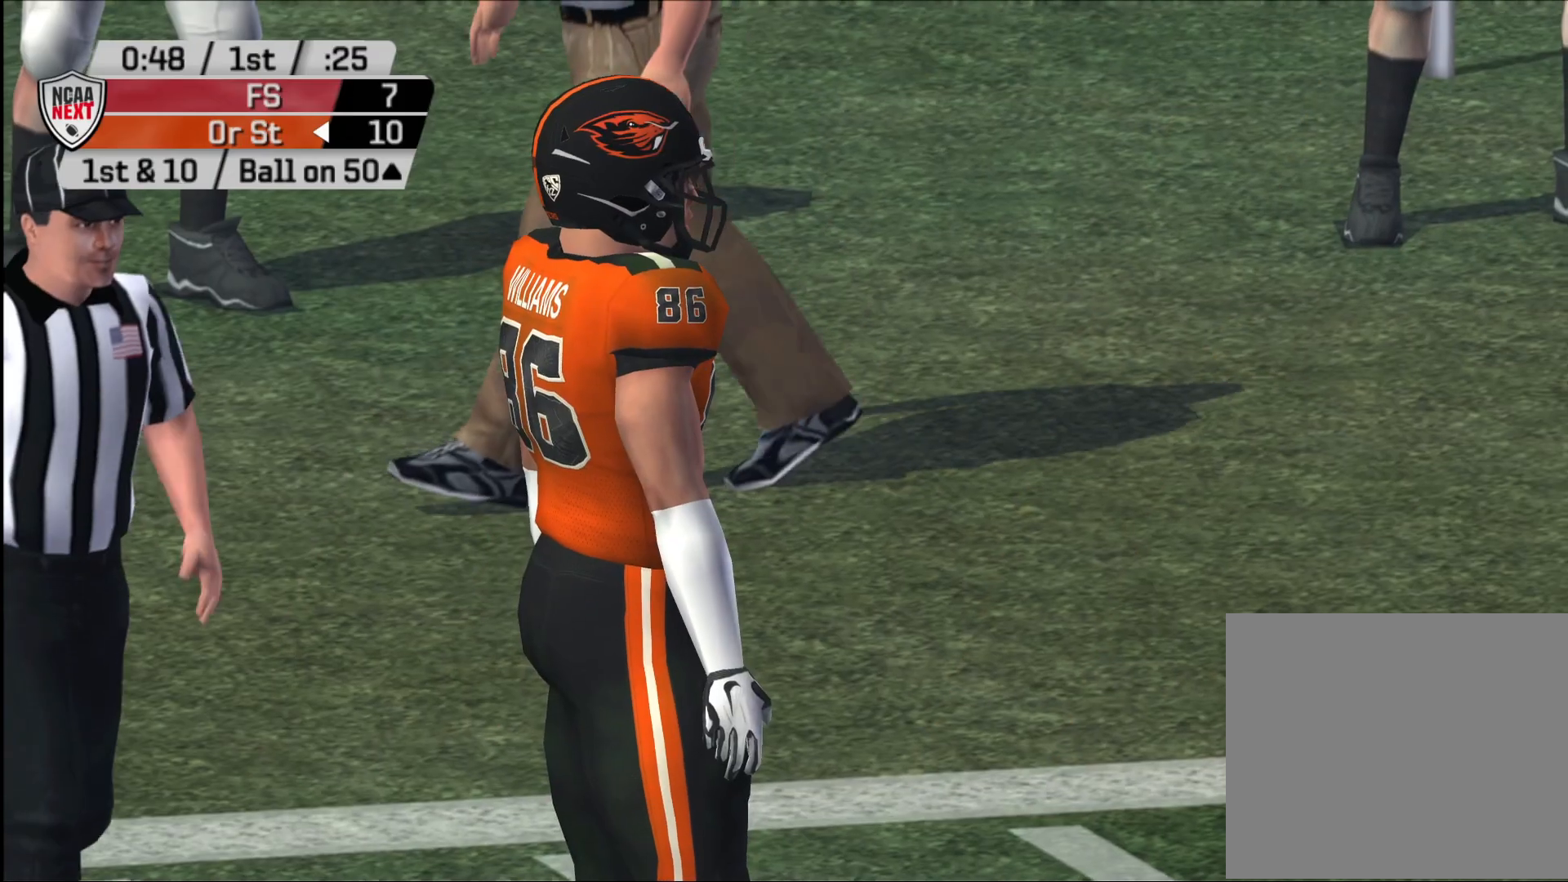
Gameplay with a controller (PlayStation layout); each line is a JSON object with the inputs held at the frame after it. "events" lists button and stick changes between this image and that frame as [ms after this image, input, new state], when the widget could be followed in between.
{"buttons": ["SQUARE"], "left_stick": "center", "right_stick": "center", "events": [[50, "CROSS", "down"], [117, "CROSS", "up"], [467, "SQUARE", "down"]]}
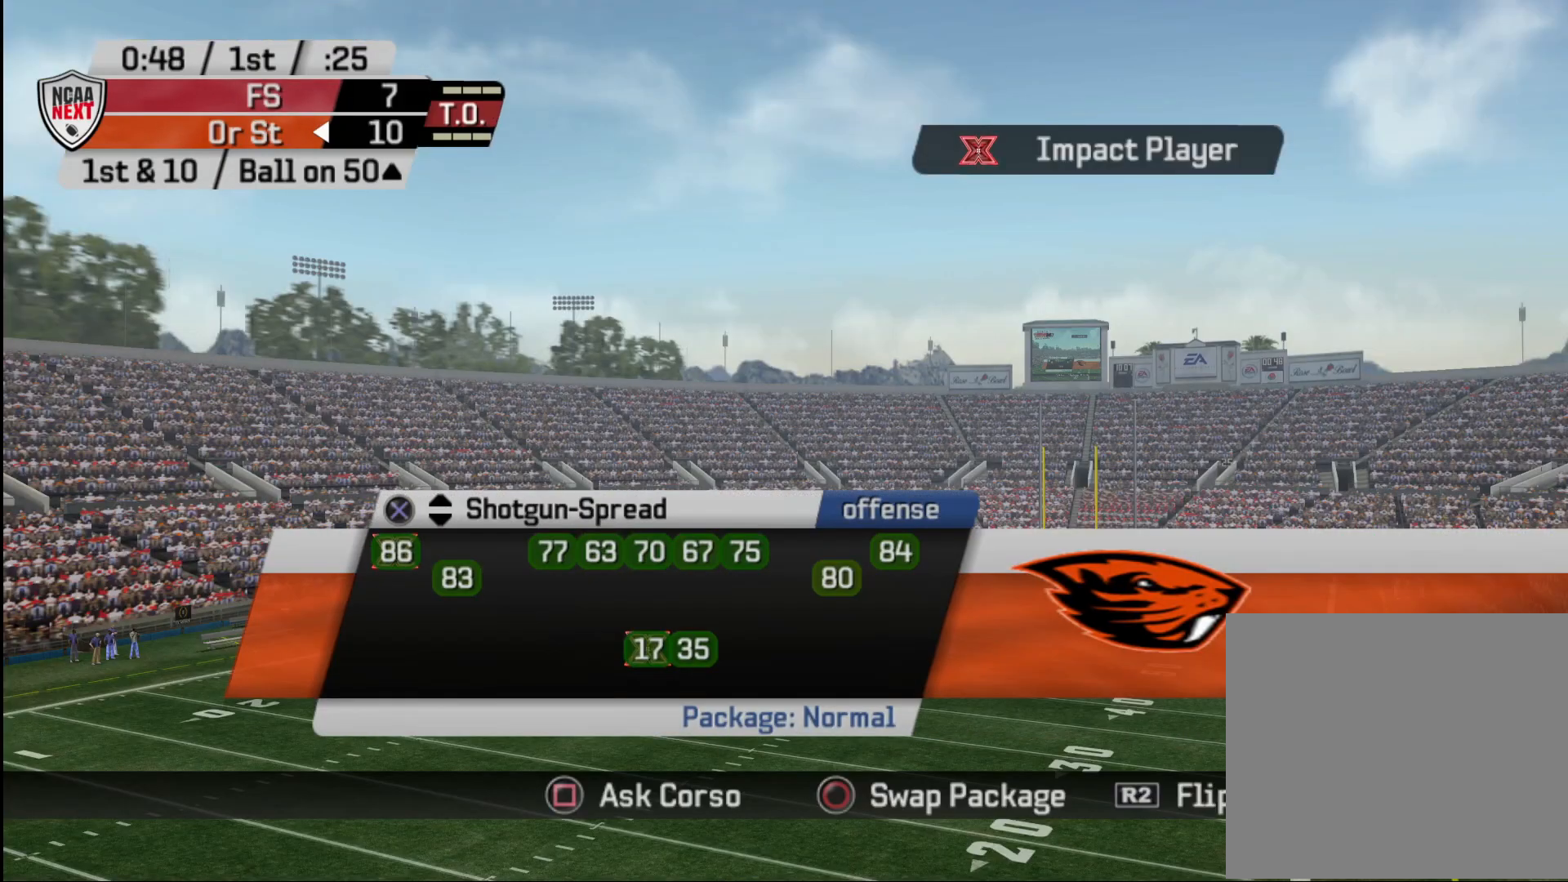
{"buttons": [], "left_stick": "center", "right_stick": "center", "events": [[67, "SQUARE", "up"], [200, "SQUARE", "down"], [283, "SQUARE", "up"]]}
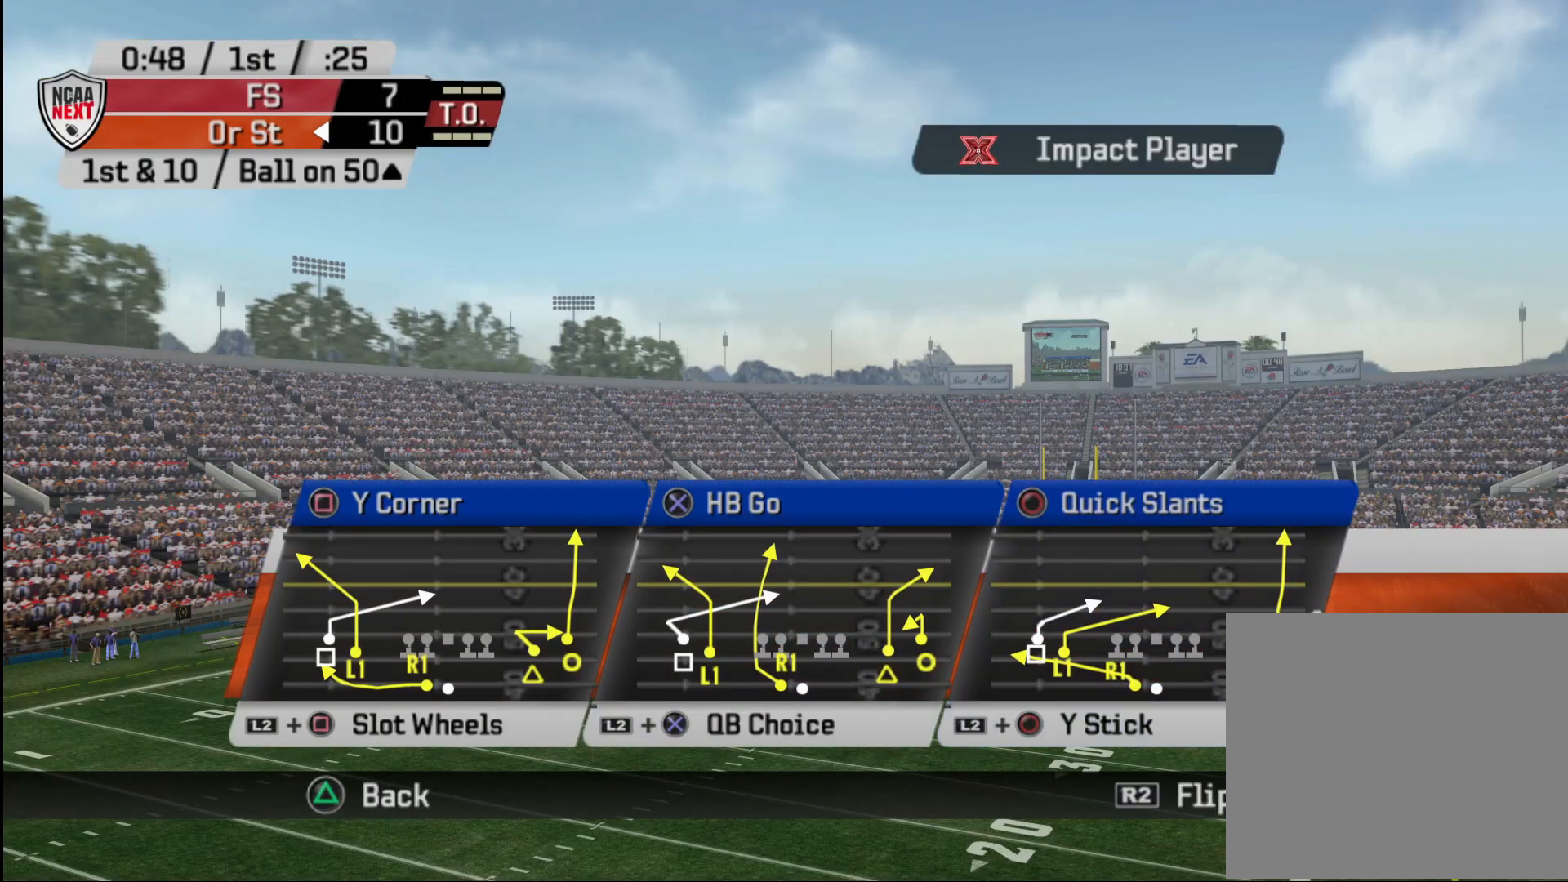
{"buttons": [], "left_stick": "center", "right_stick": "center", "events": []}
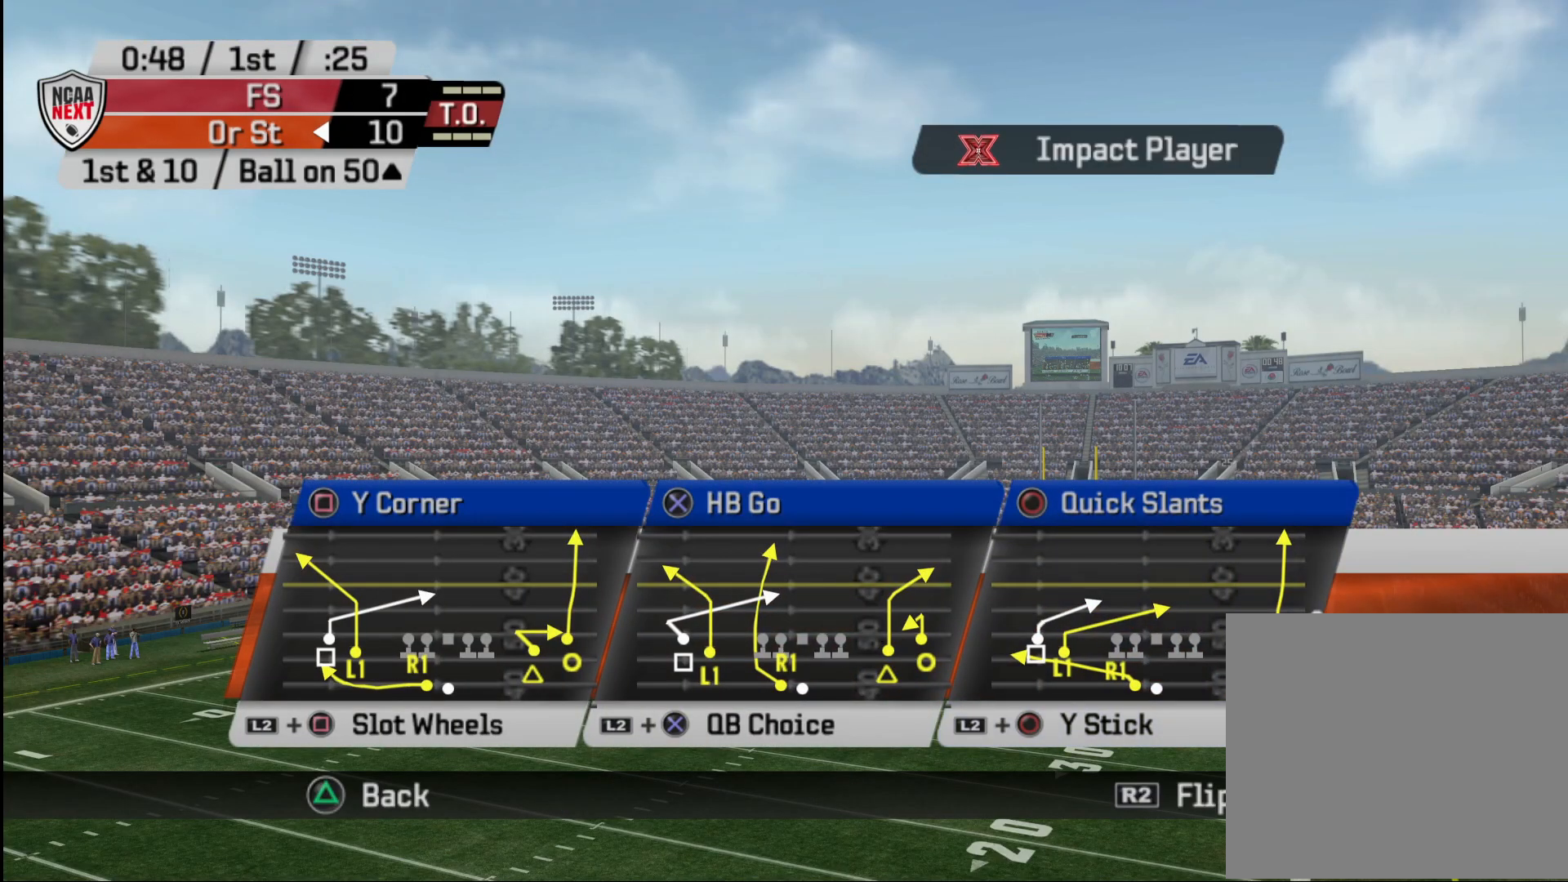
{"buttons": [], "left_stick": "center", "right_stick": "center", "events": []}
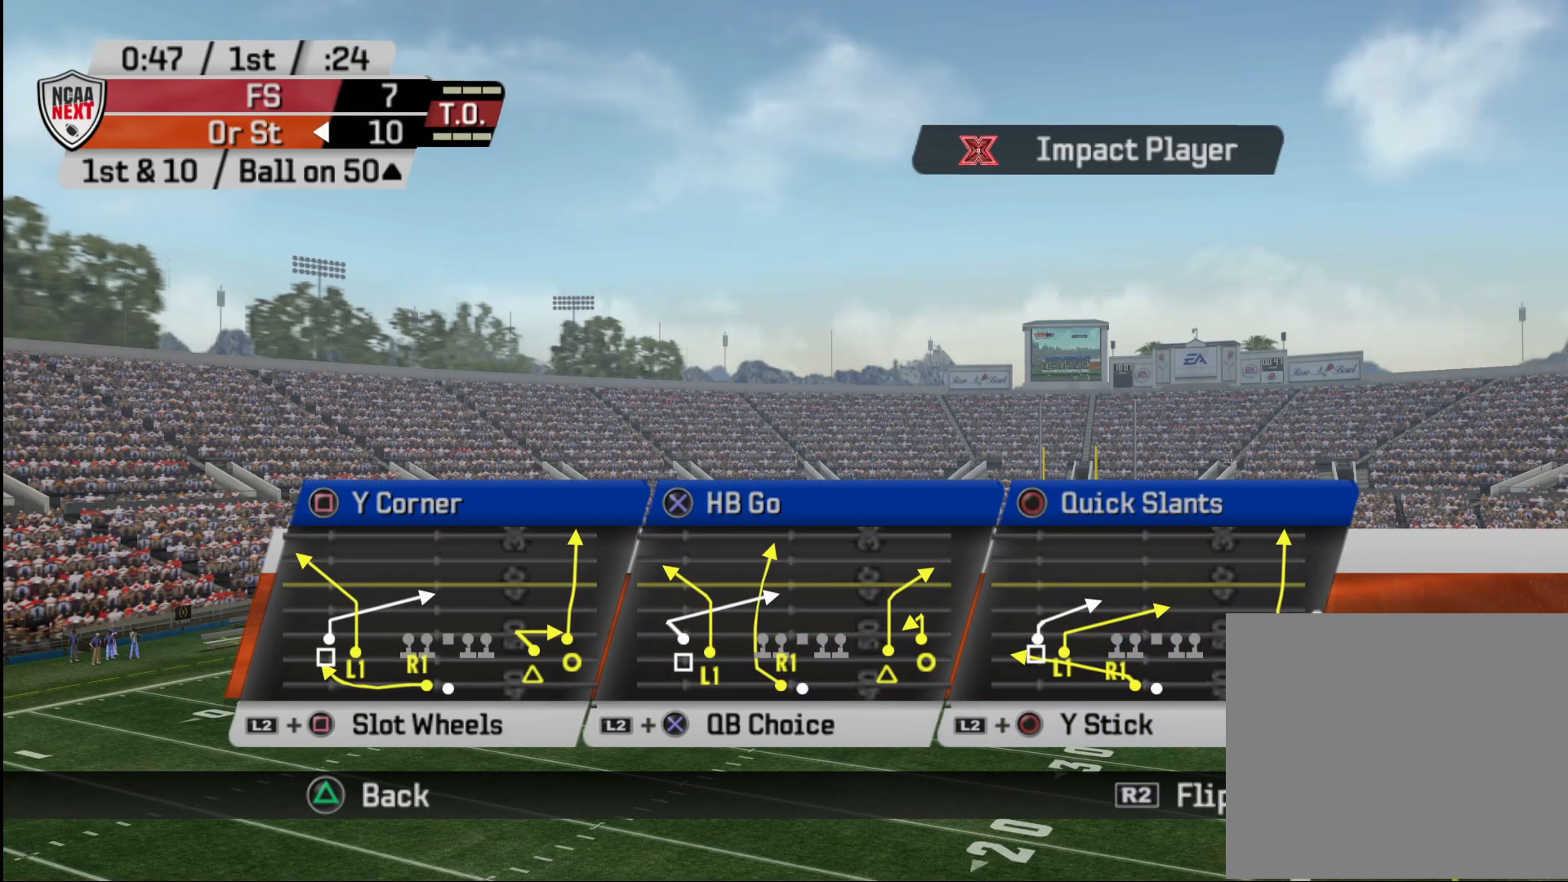
{"buttons": ["SQUARE"], "left_stick": "center", "right_stick": "center", "events": [[217, "R2", "down"], [283, "R2", "up"], [467, "SQUARE", "down"]]}
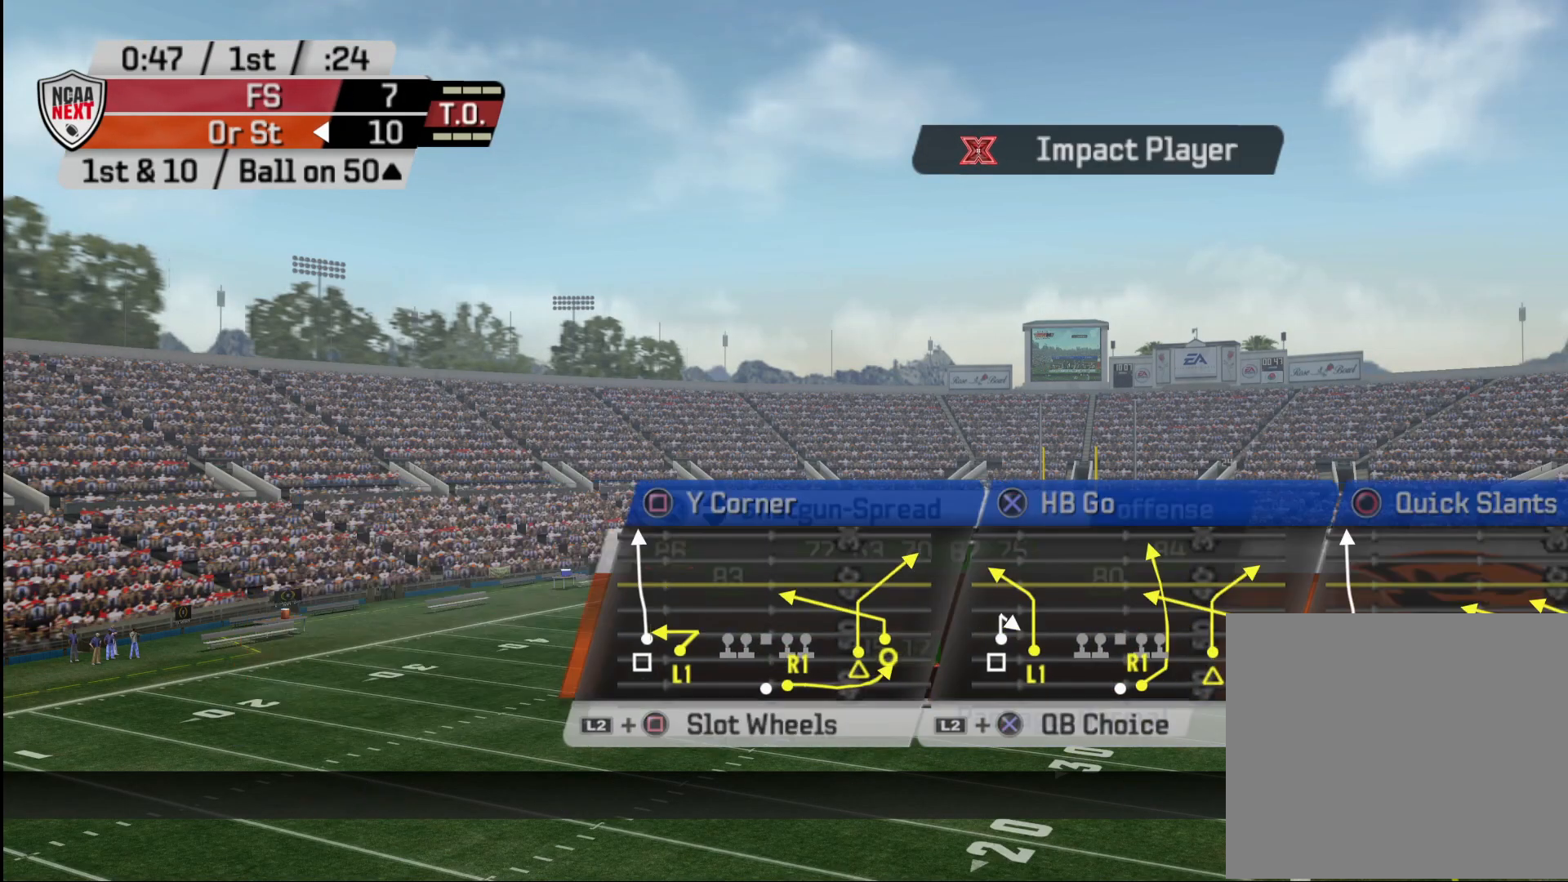
{"buttons": [], "left_stick": "center", "right_stick": "center", "events": [[33, "SQUARE", "up"]]}
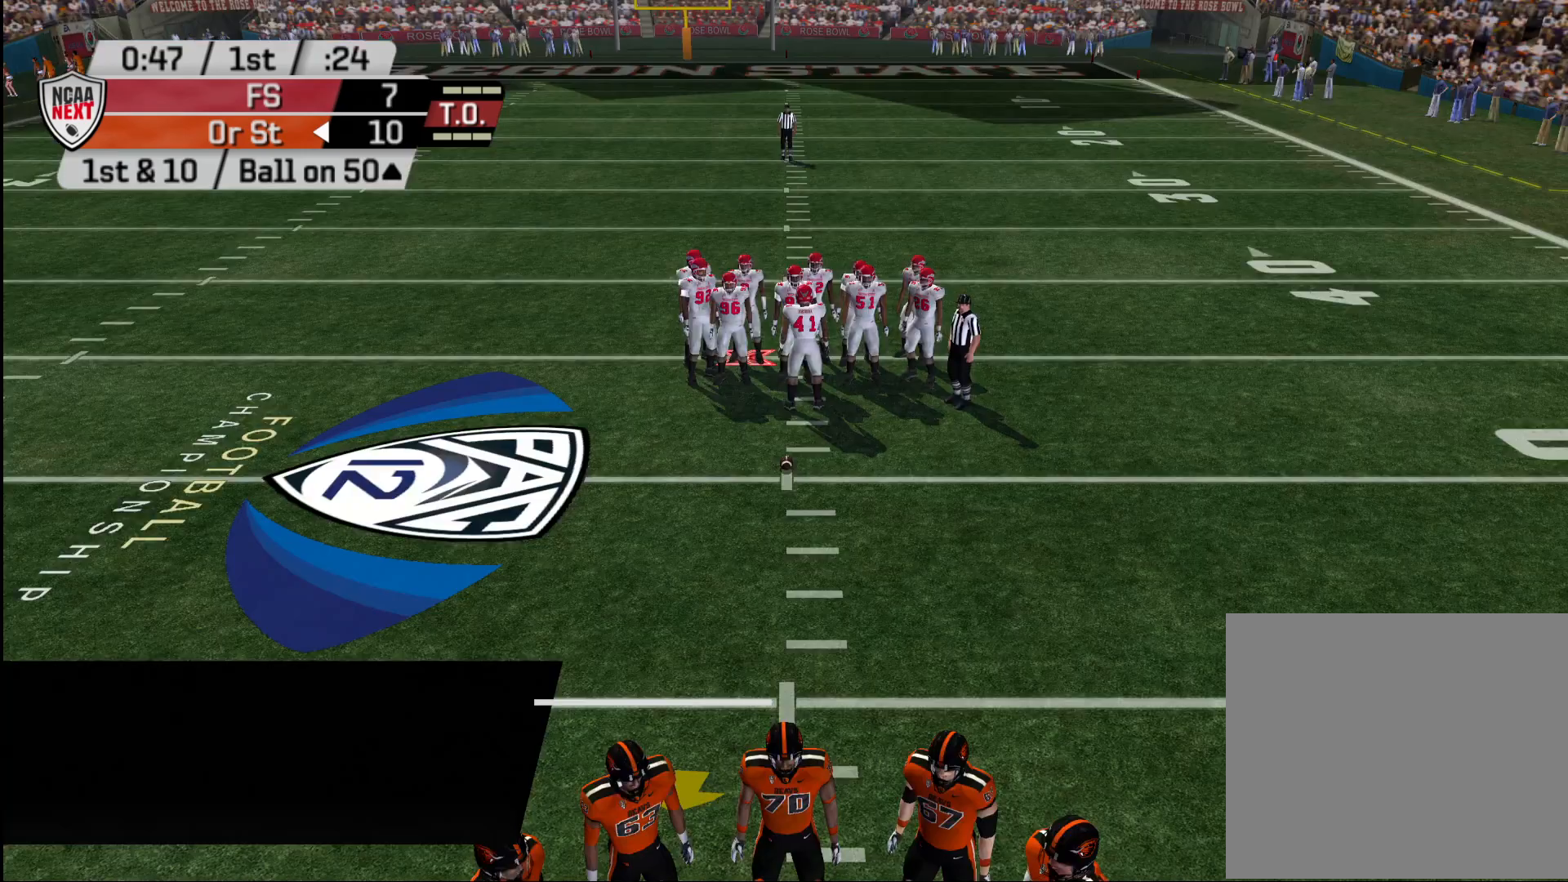
{"buttons": ["R2"], "left_stick": "center", "right_stick": "center", "events": [[117, "R2", "down"]]}
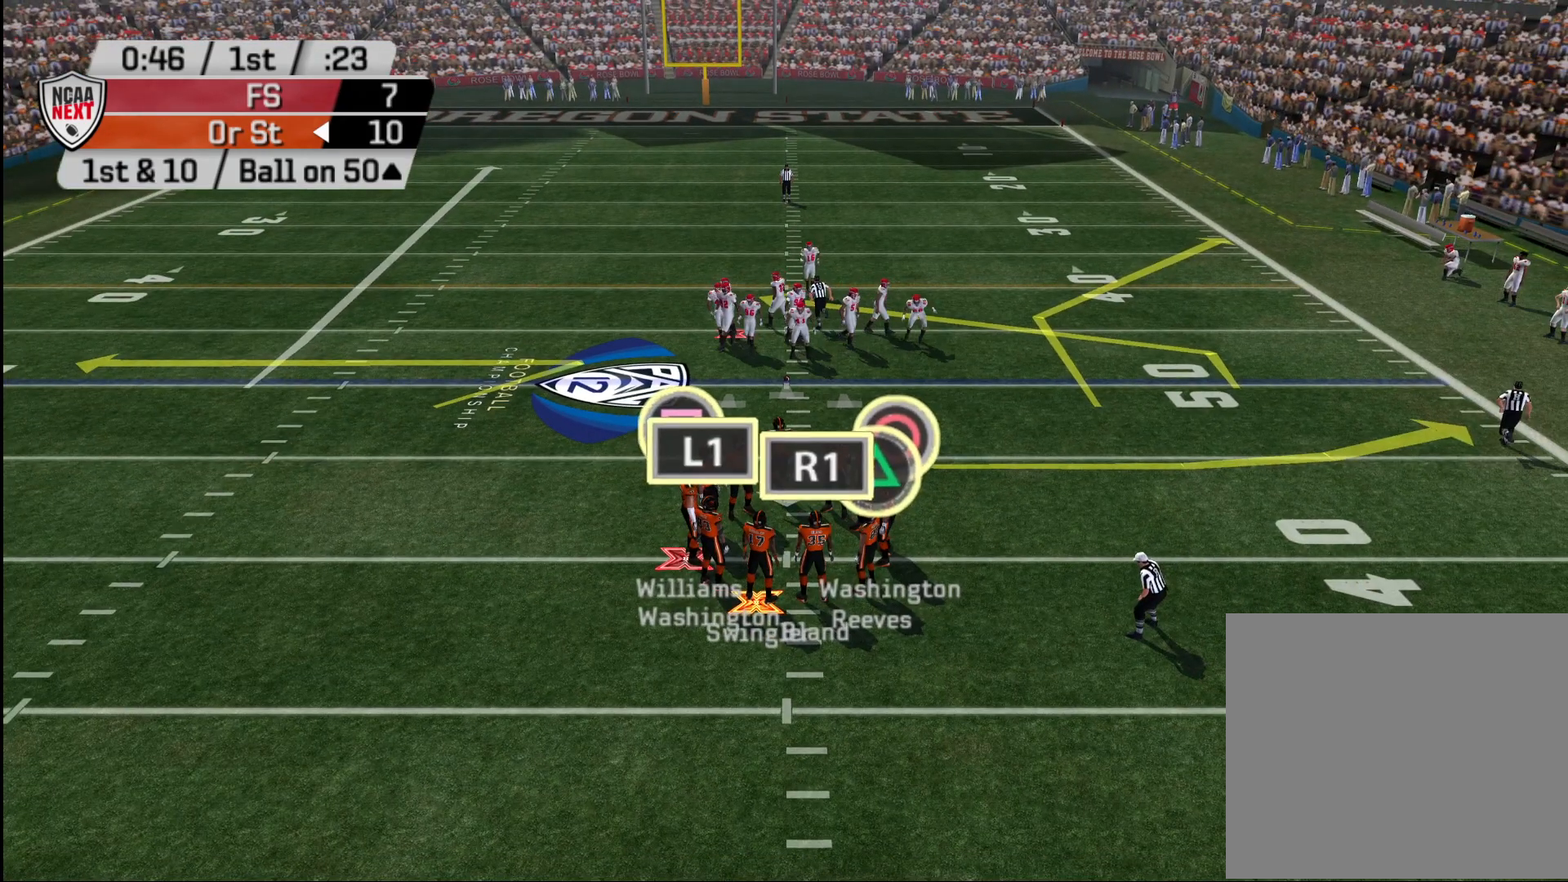
{"buttons": ["R2"], "left_stick": "center", "right_stick": "center", "events": []}
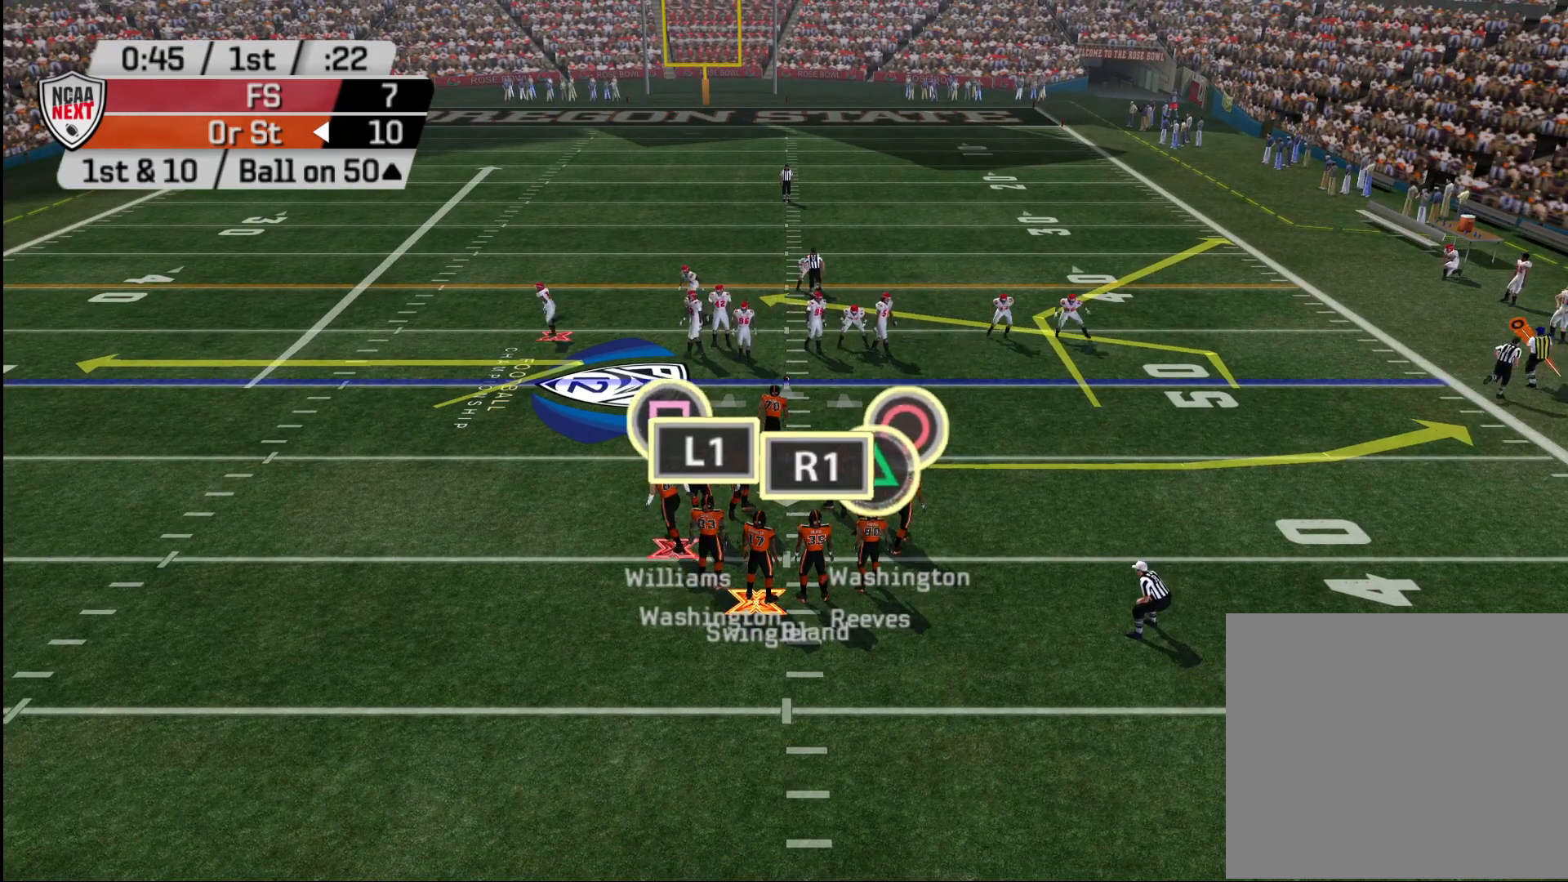
{"buttons": ["R2"], "left_stick": "center", "right_stick": "center", "events": []}
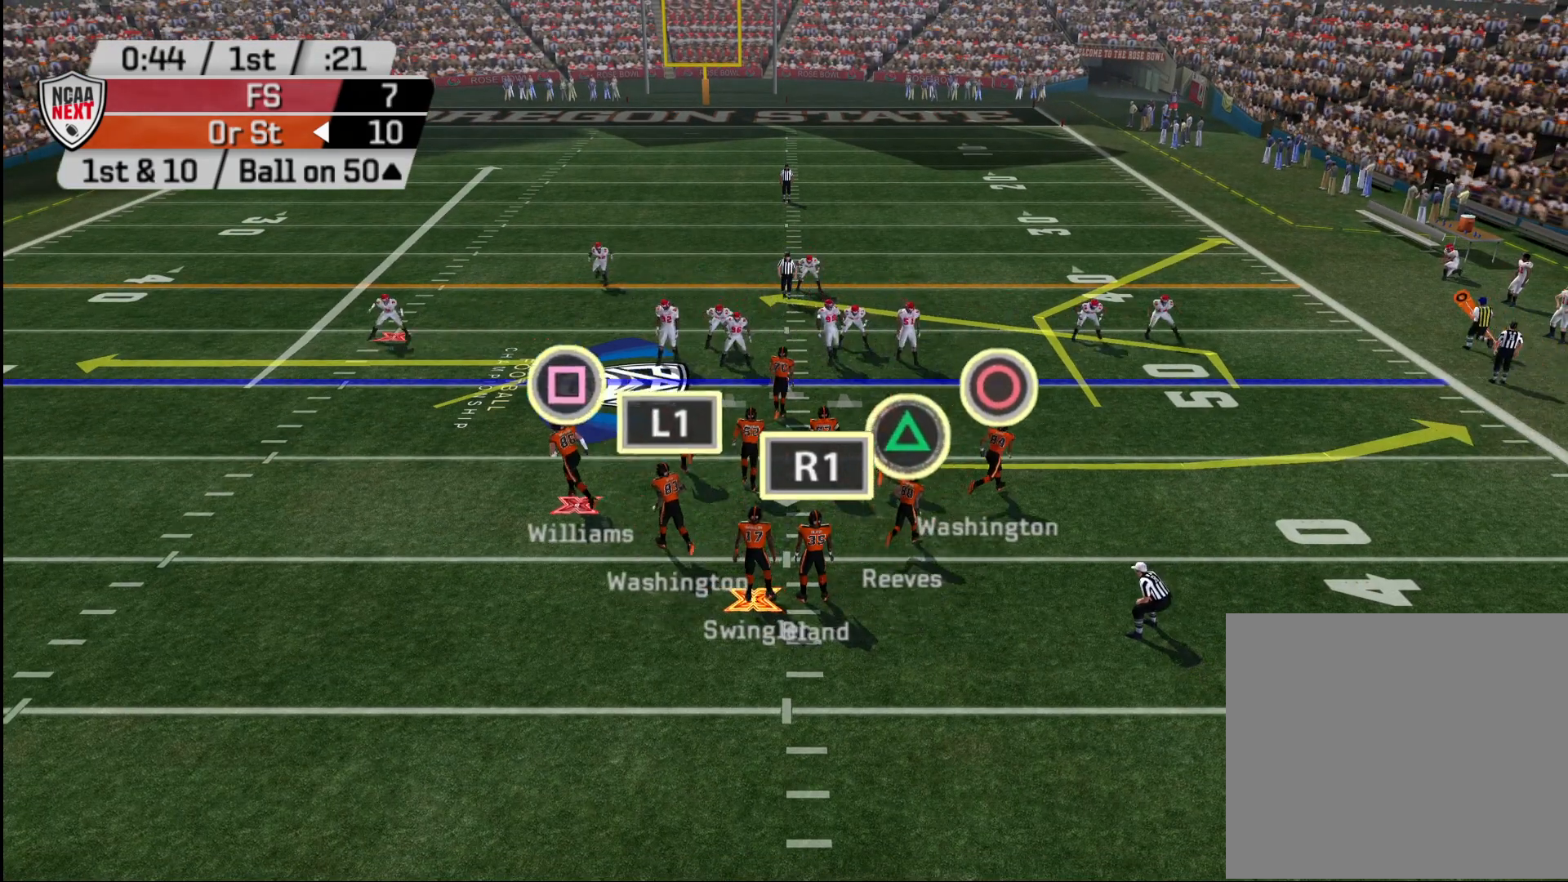
{"buttons": ["R2"], "left_stick": "center", "right_stick": "center", "events": []}
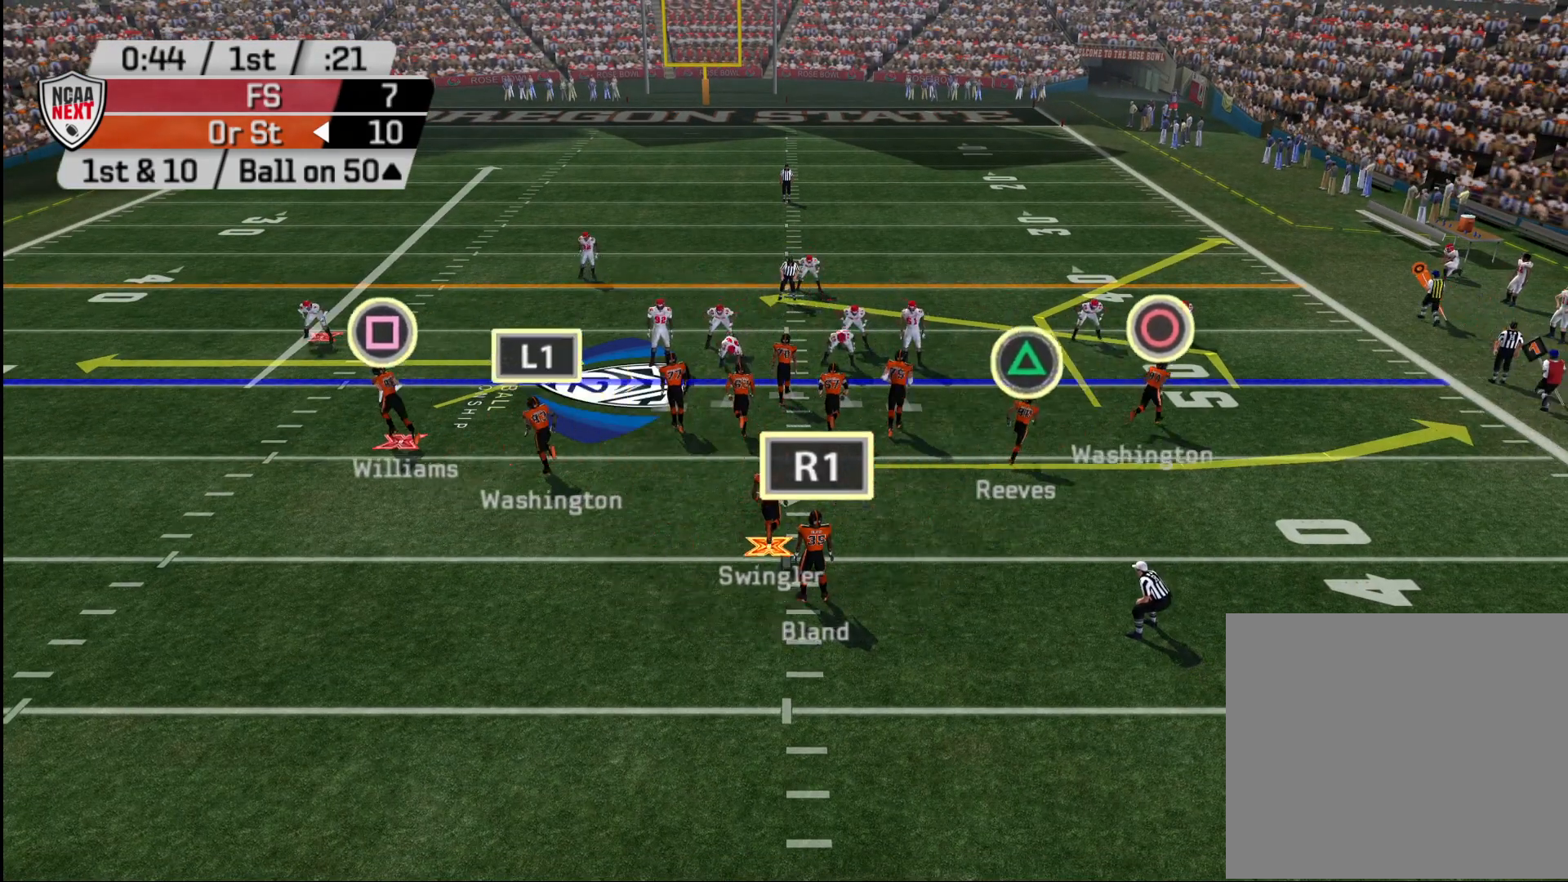
{"buttons": ["R2"], "left_stick": "center", "right_stick": "center", "events": []}
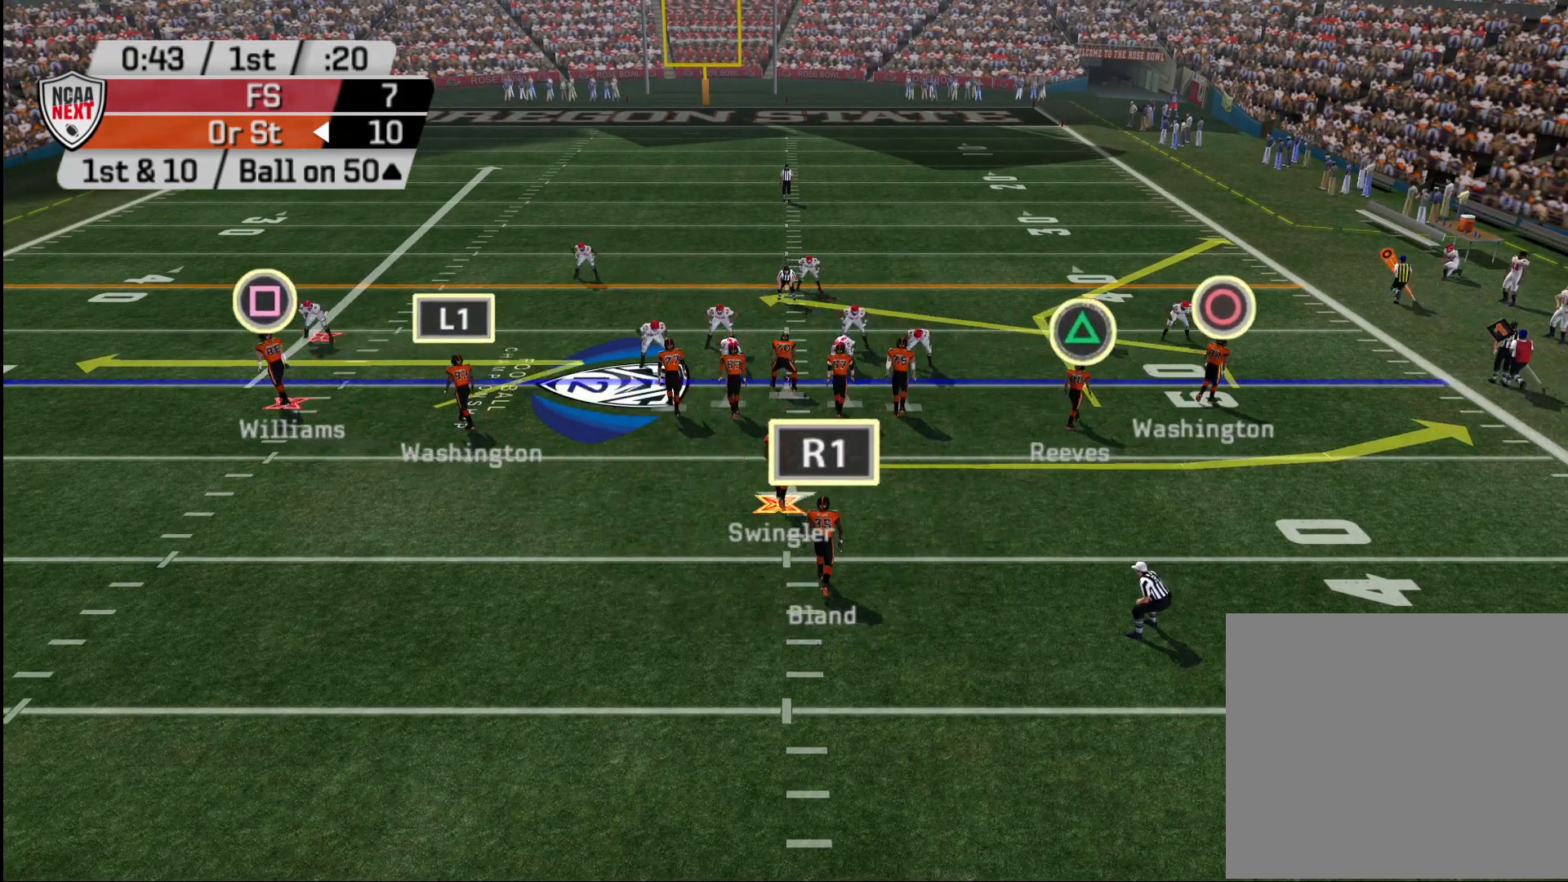
{"buttons": ["R2"], "left_stick": "center", "right_stick": "center", "events": []}
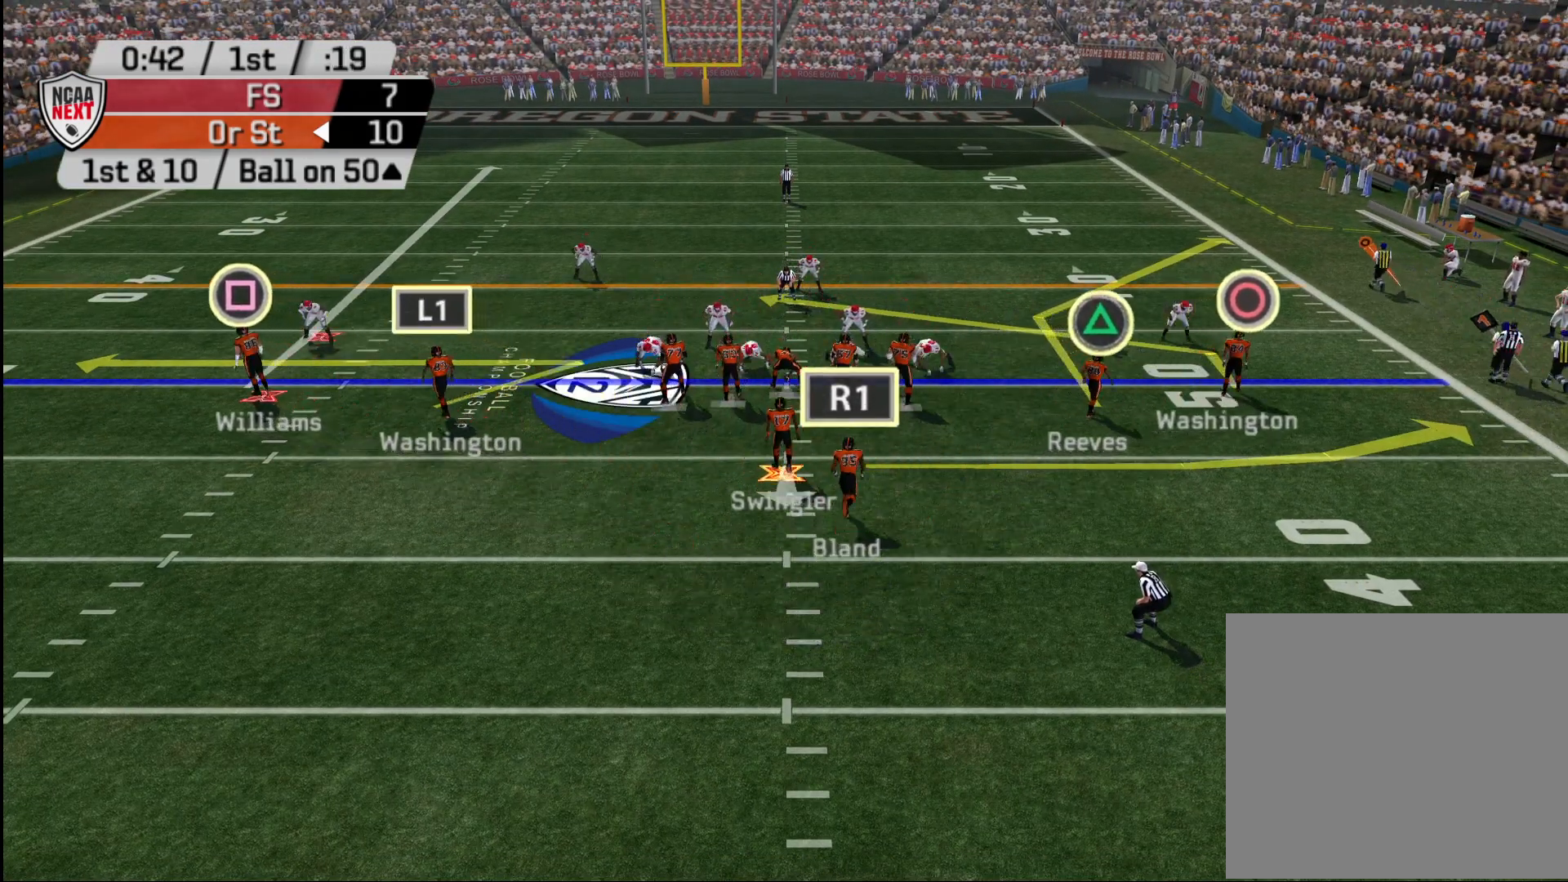
{"buttons": ["R2"], "left_stick": "center", "right_stick": "center", "events": []}
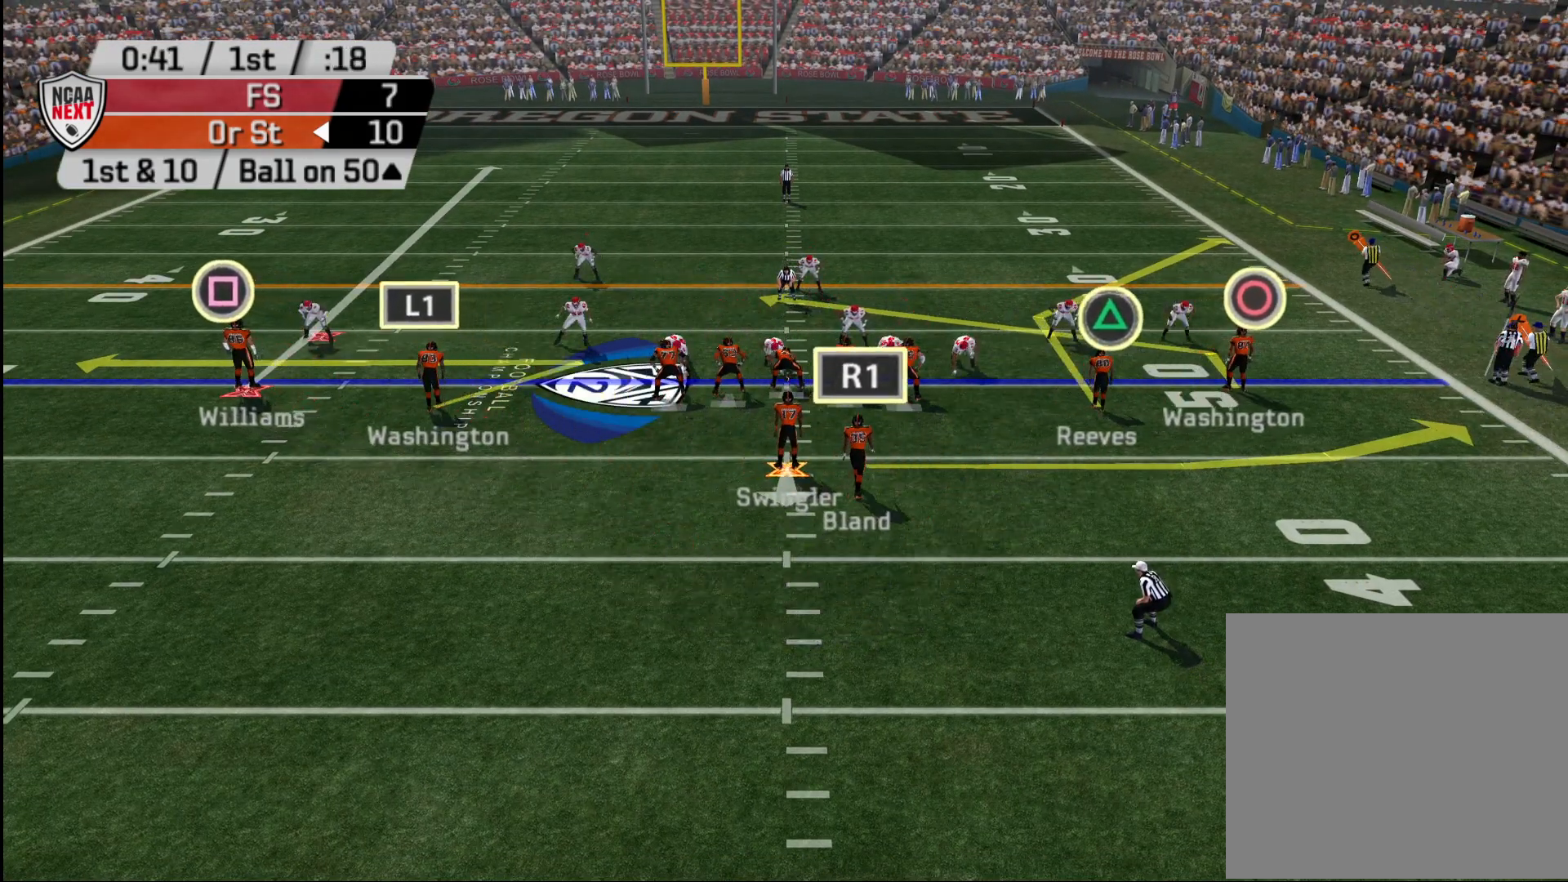
{"buttons": ["R2"], "left_stick": "center", "right_stick": "center", "events": []}
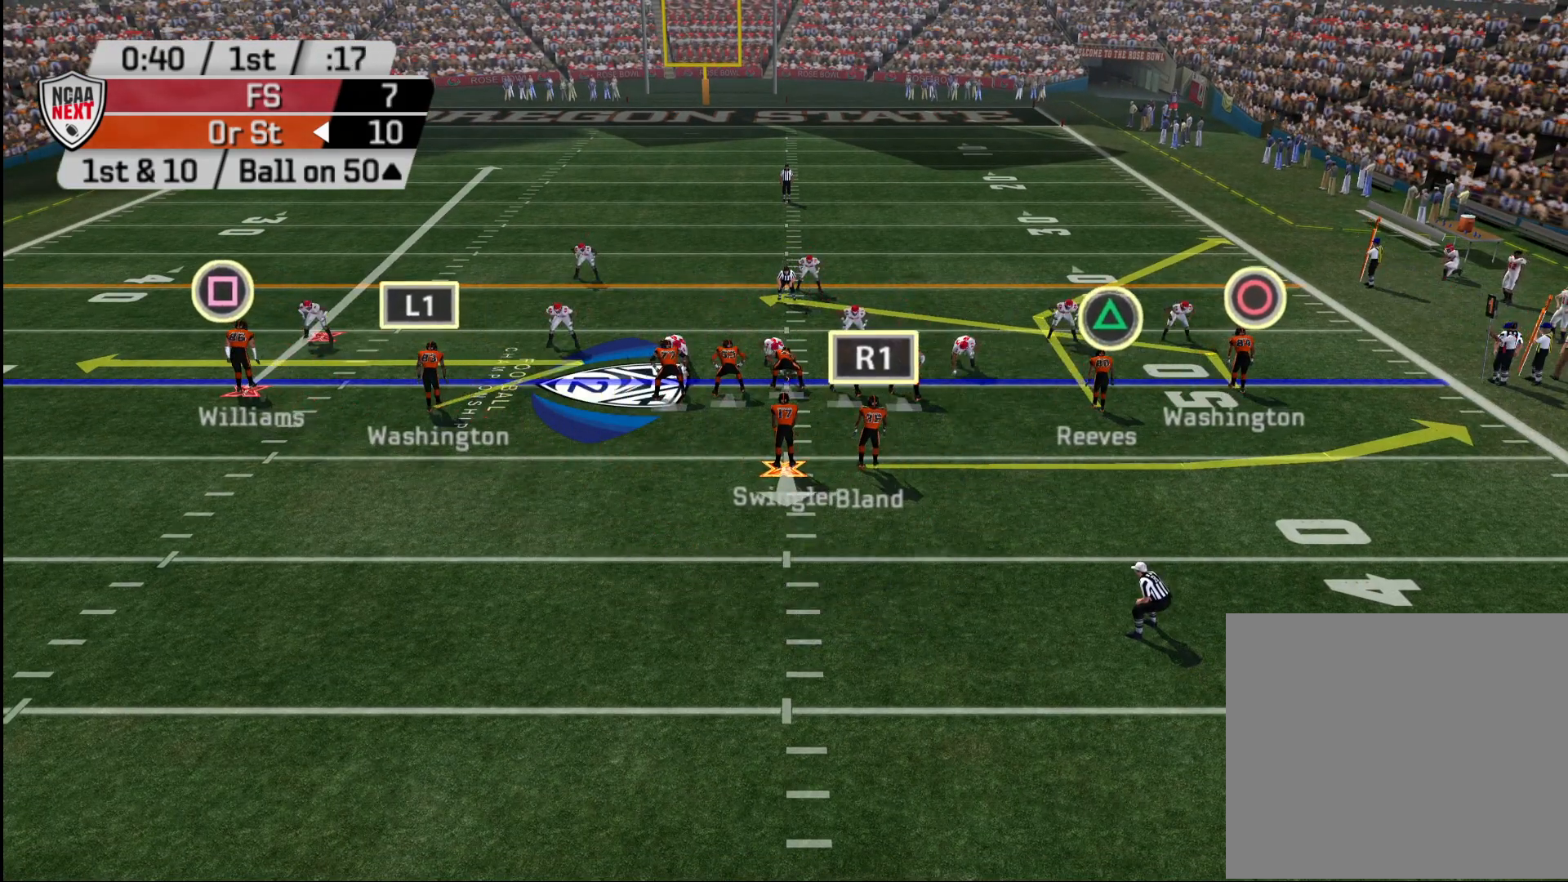
{"buttons": ["R2"], "left_stick": "center", "right_stick": "center", "events": []}
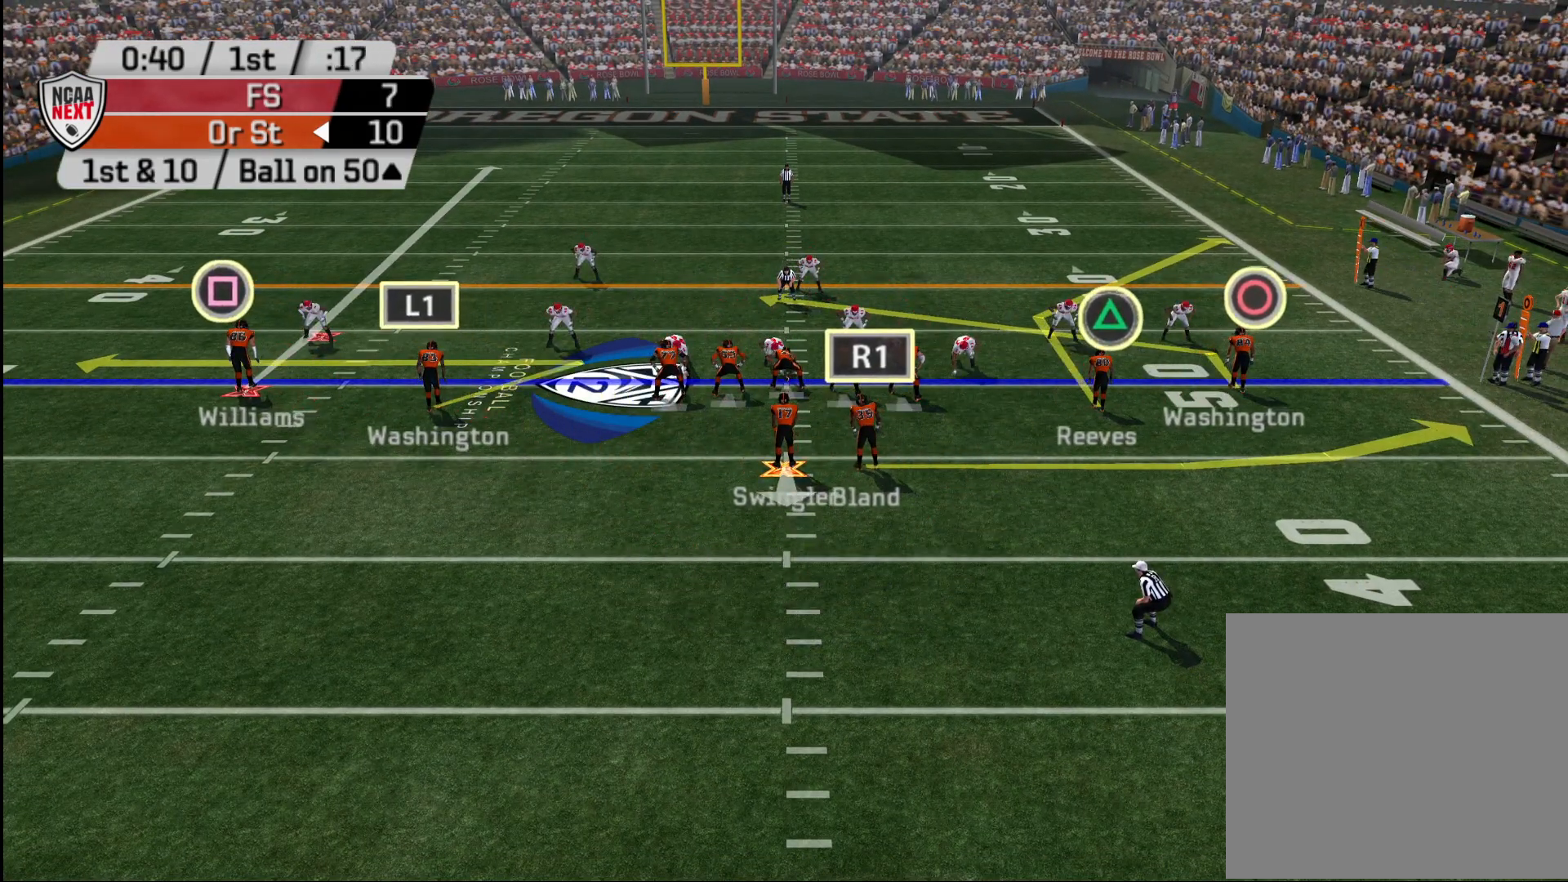
{"buttons": [], "left_stick": "center", "right_stick": "center", "events": [[150, "R2", "up"]]}
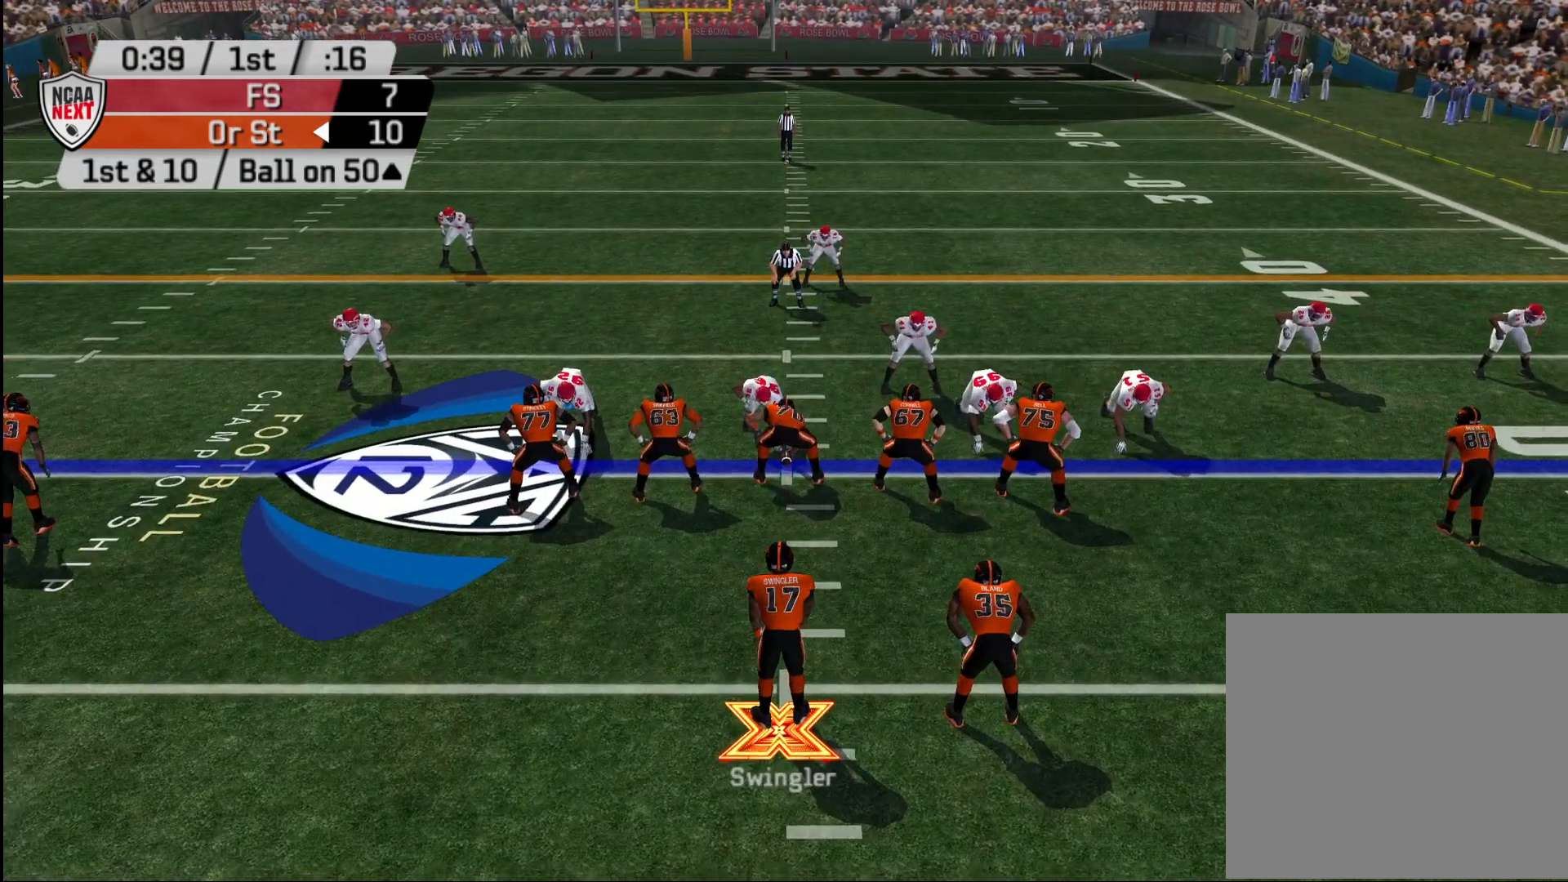
{"buttons": [], "left_stick": "center", "right_stick": "center", "events": [[33, "CROSS", "down"], [133, "CROSS", "up"]]}
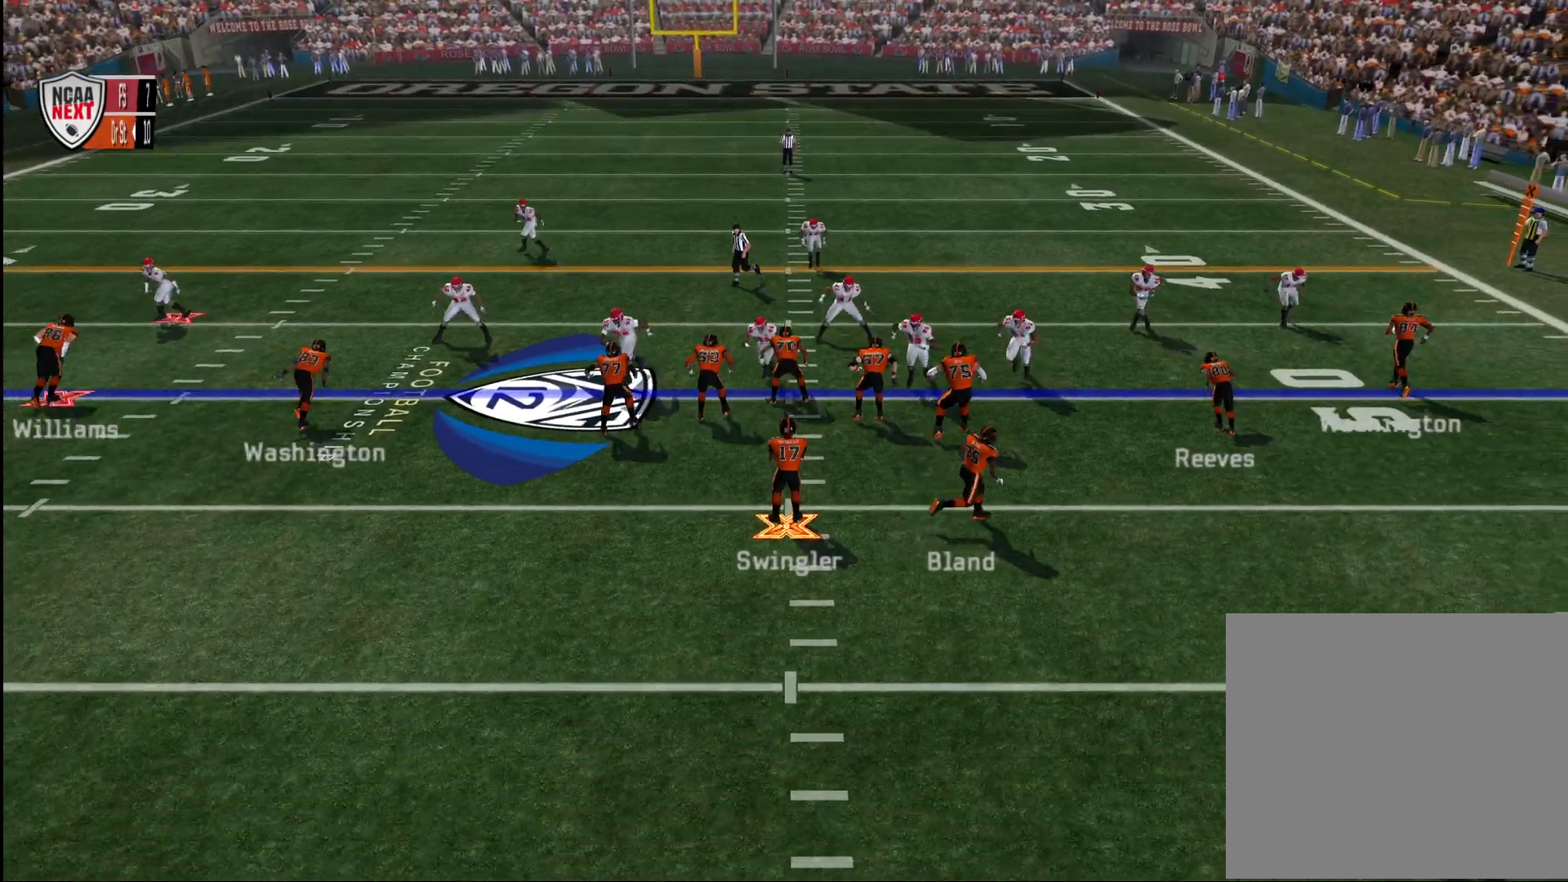
{"buttons": [], "left_stick": "down", "right_stick": "center", "events": [[17, "left_stick", "down"]]}
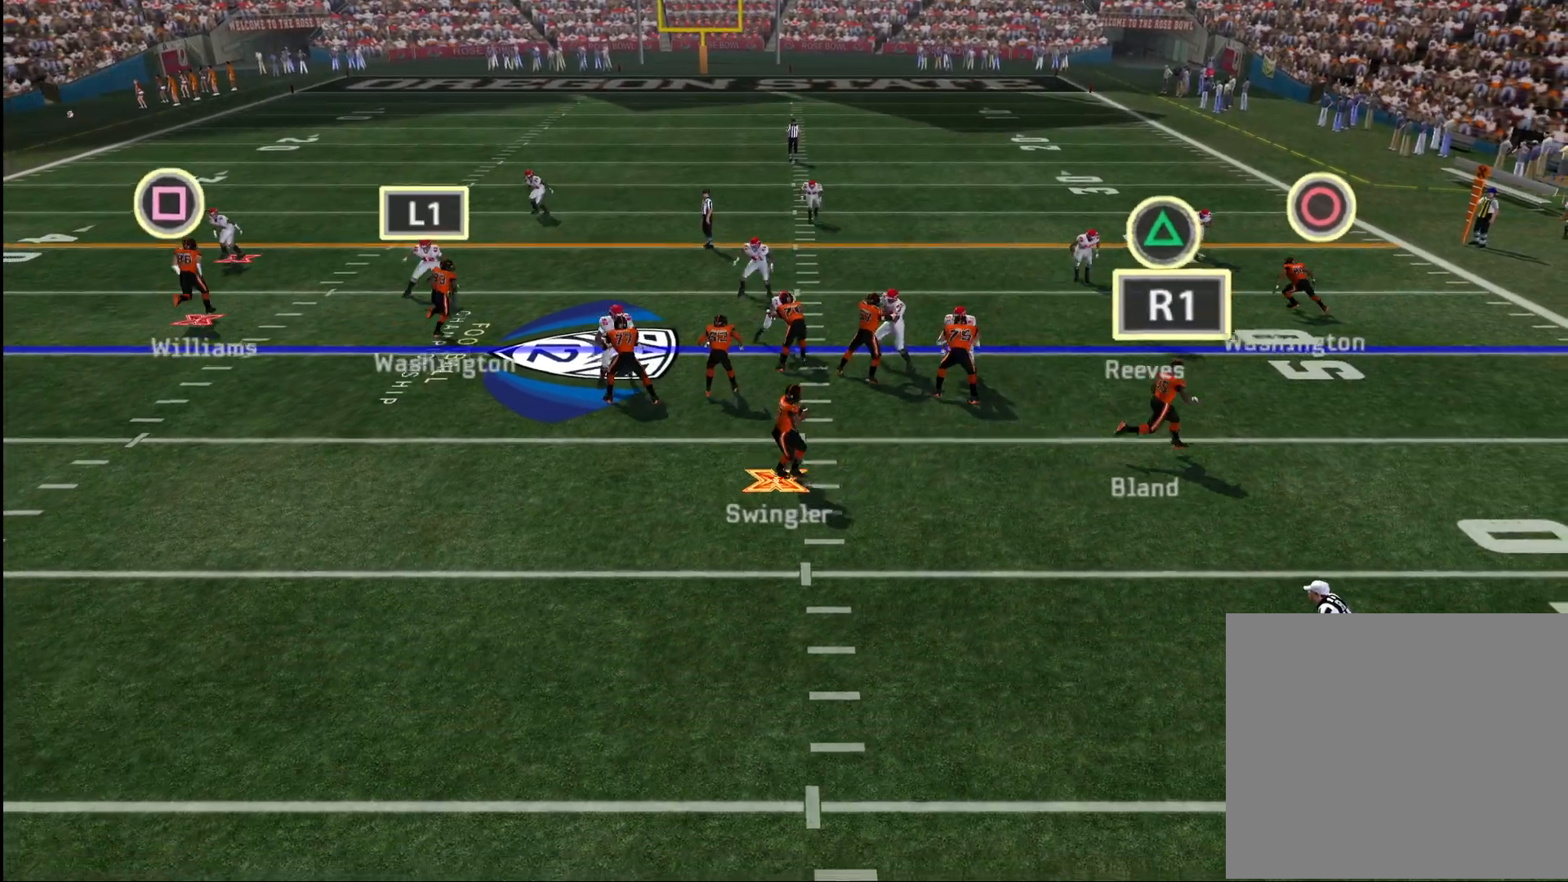
{"buttons": [], "left_stick": "center", "right_stick": "center", "events": [[400, "left_stick", "center"]]}
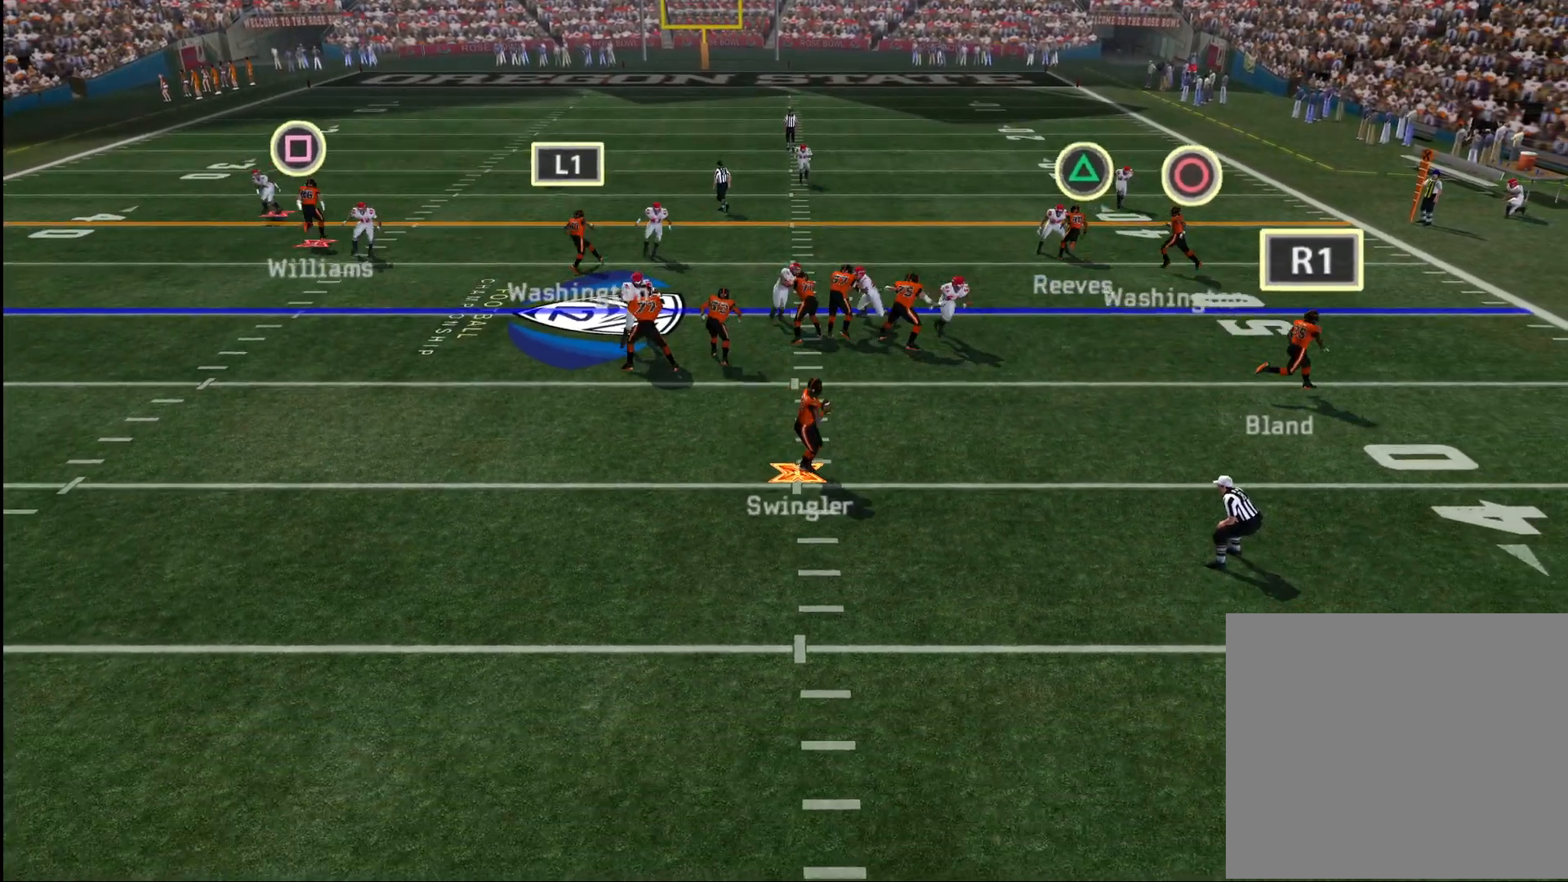
{"buttons": [], "left_stick": "center", "right_stick": "center", "events": []}
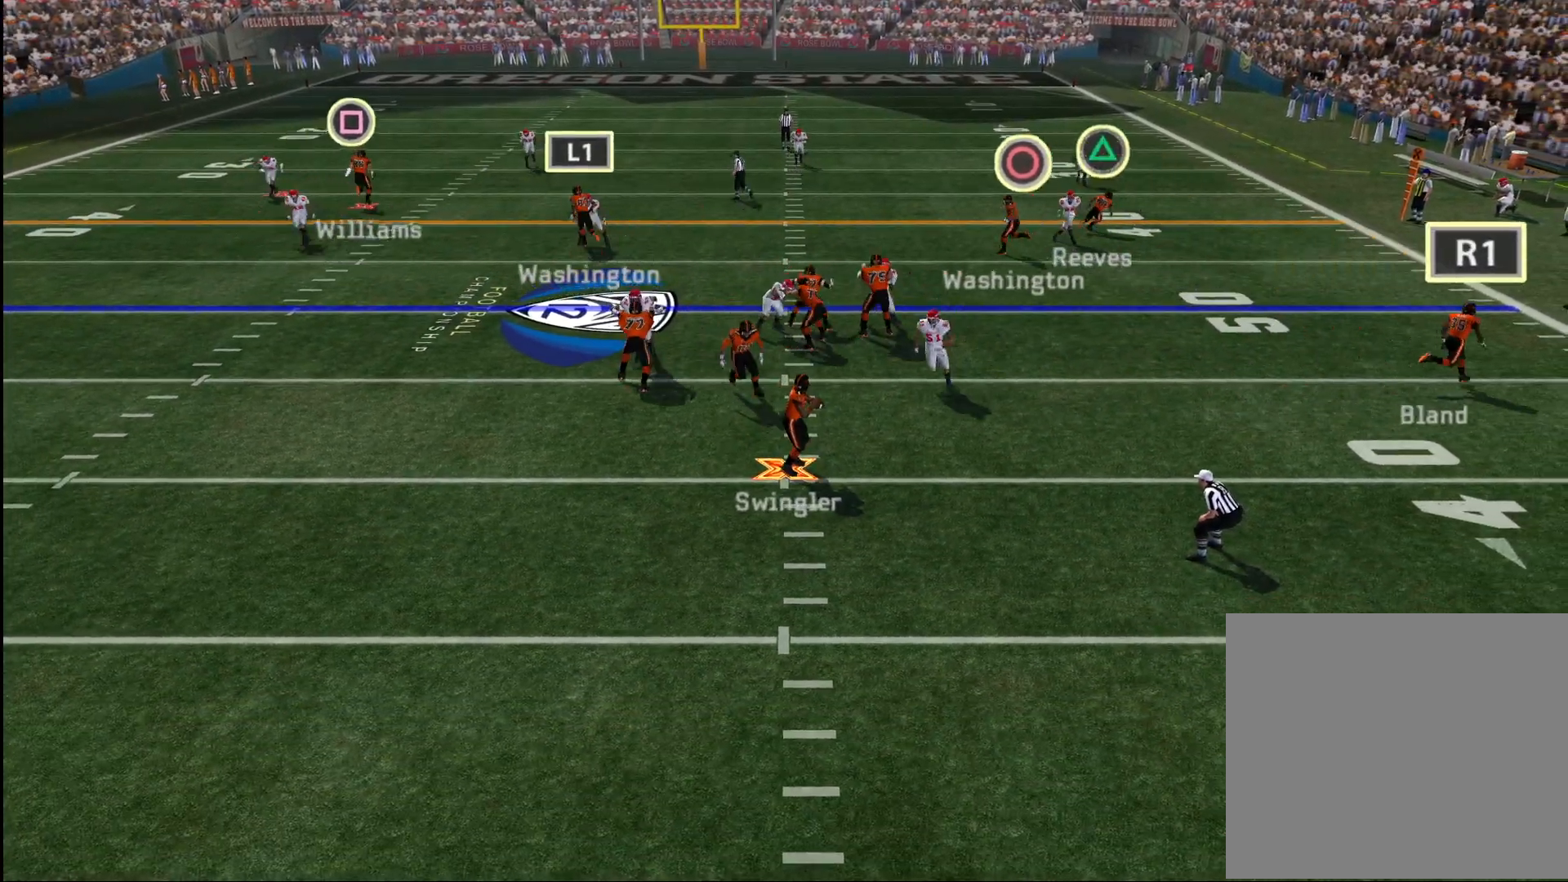
{"buttons": [], "left_stick": "center", "right_stick": "center", "events": [[33, "R1", "down"], [350, "R1", "up"]]}
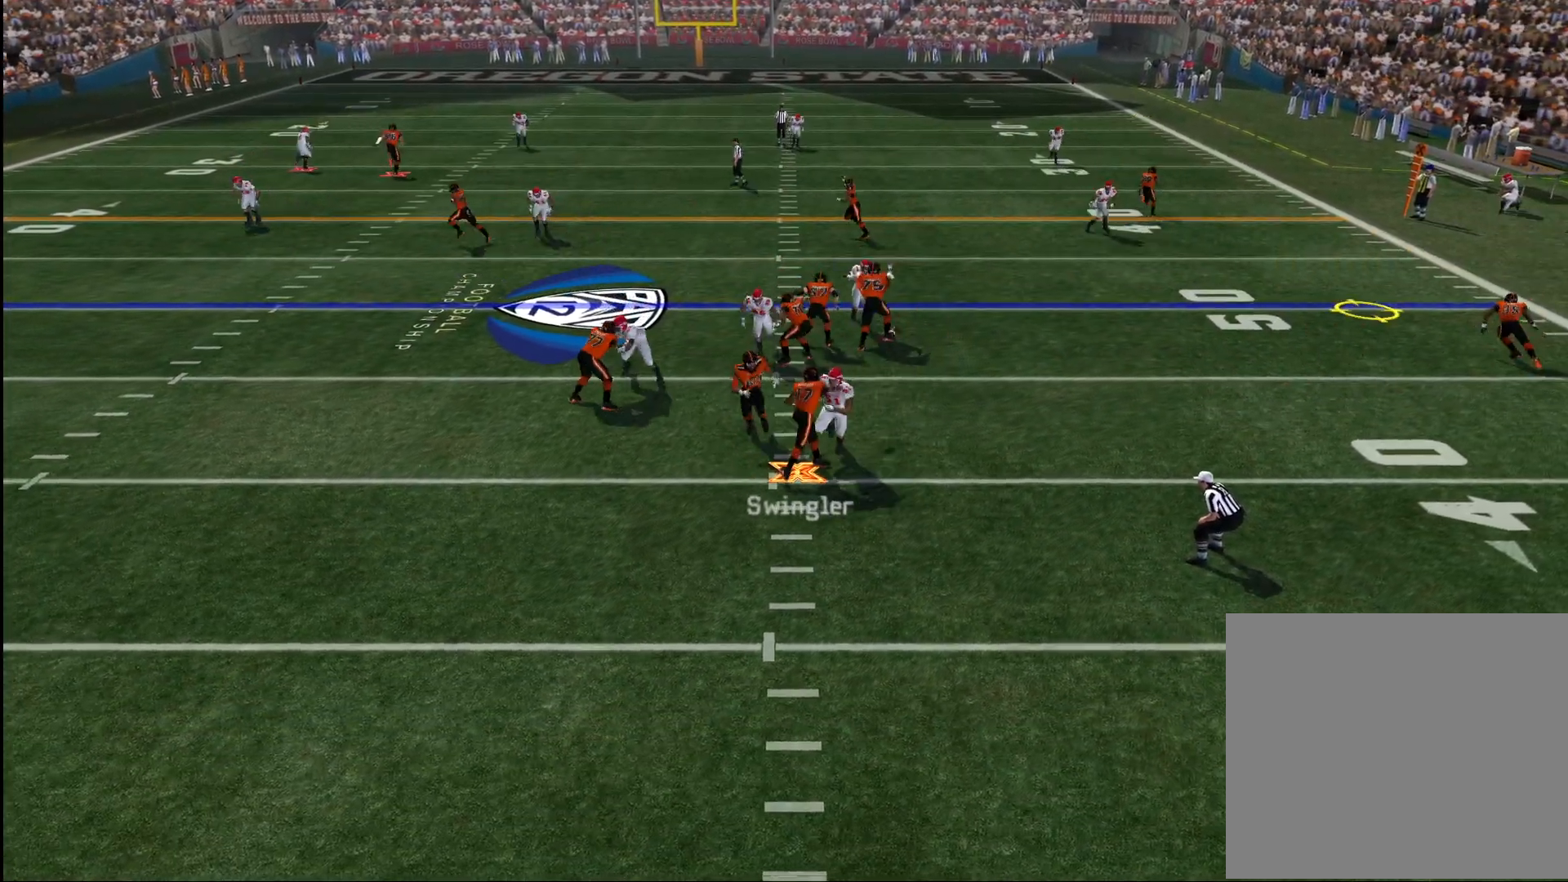
{"buttons": ["CROSS"], "left_stick": "up-right", "right_stick": "center", "events": [[367, "left_stick", "up"], [467, "CROSS", "down"], [500, "left_stick", "up-right"]]}
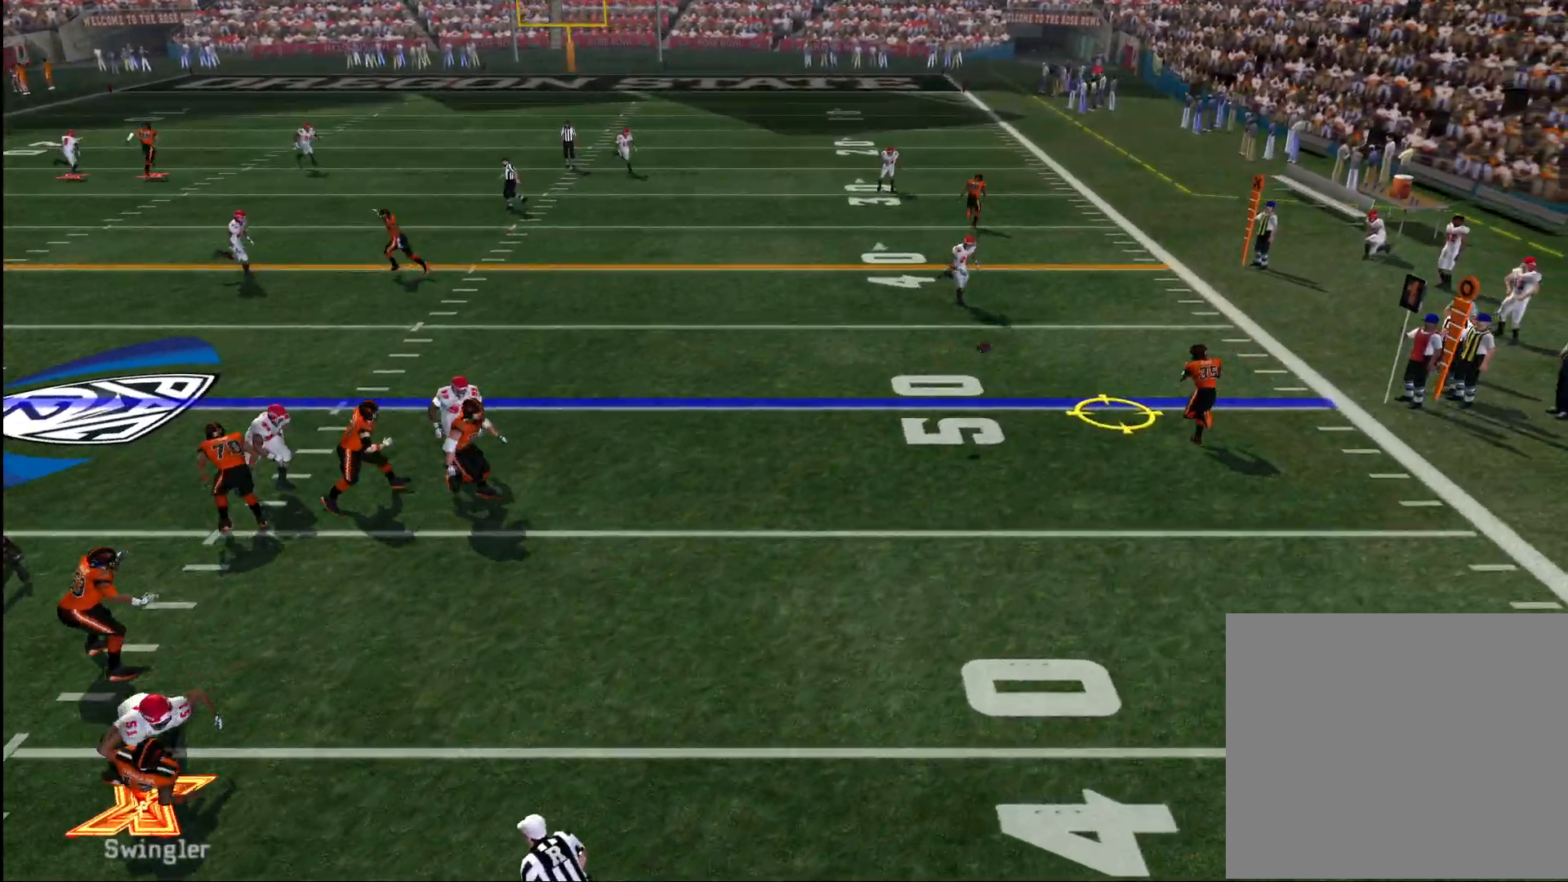
{"buttons": ["CROSS"], "left_stick": "up", "right_stick": "center", "events": [[133, "CROSS", "up"], [167, "CROSS", "down"], [417, "left_stick", "up"]]}
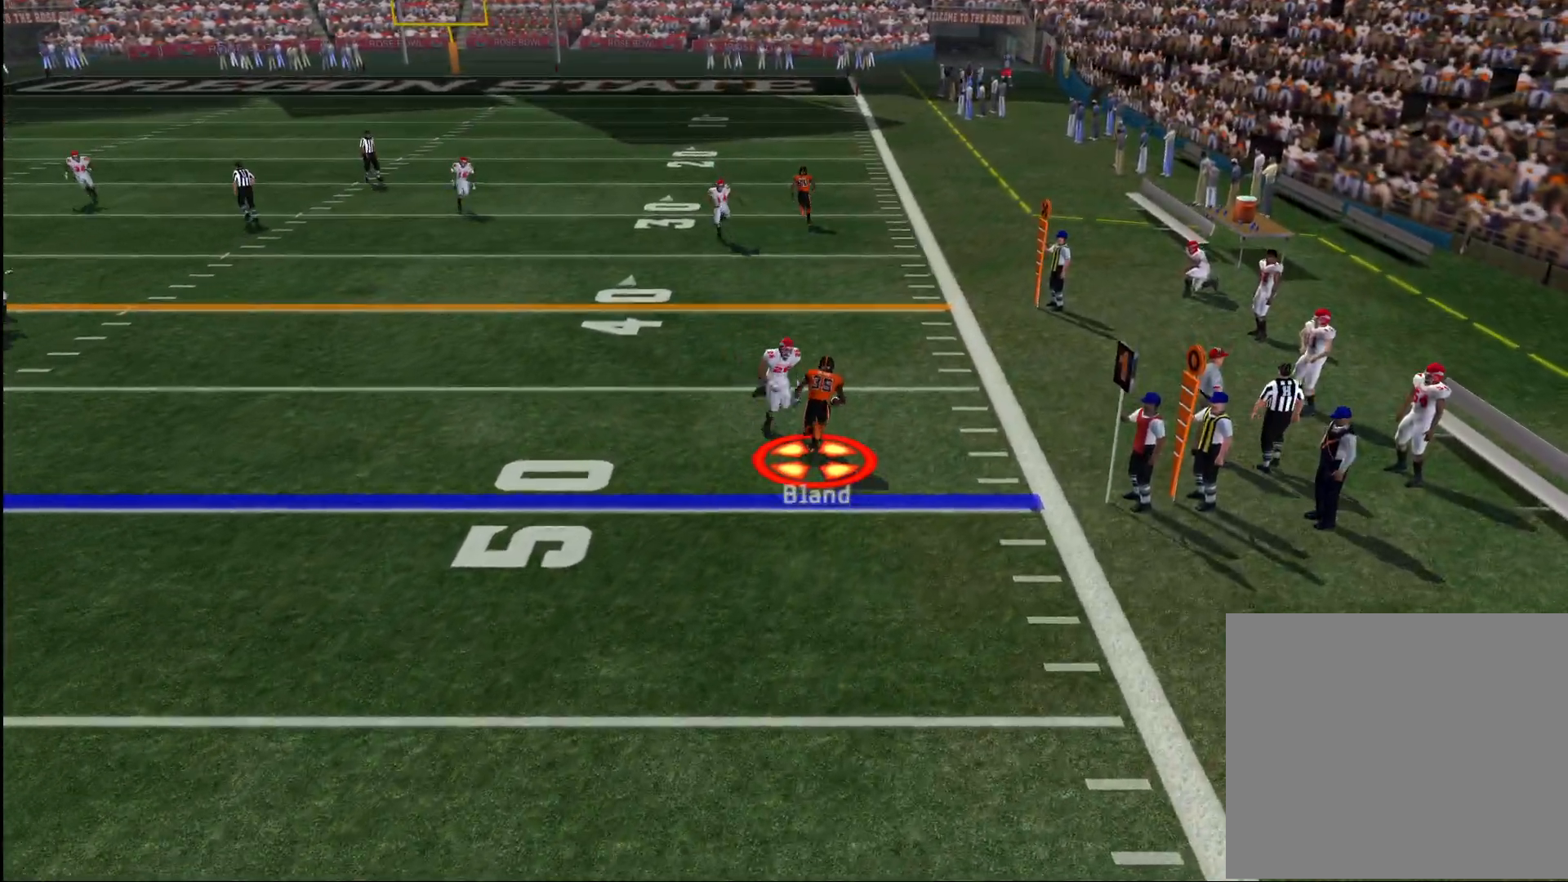
{"buttons": ["CROSS"], "left_stick": "up", "right_stick": "center", "events": []}
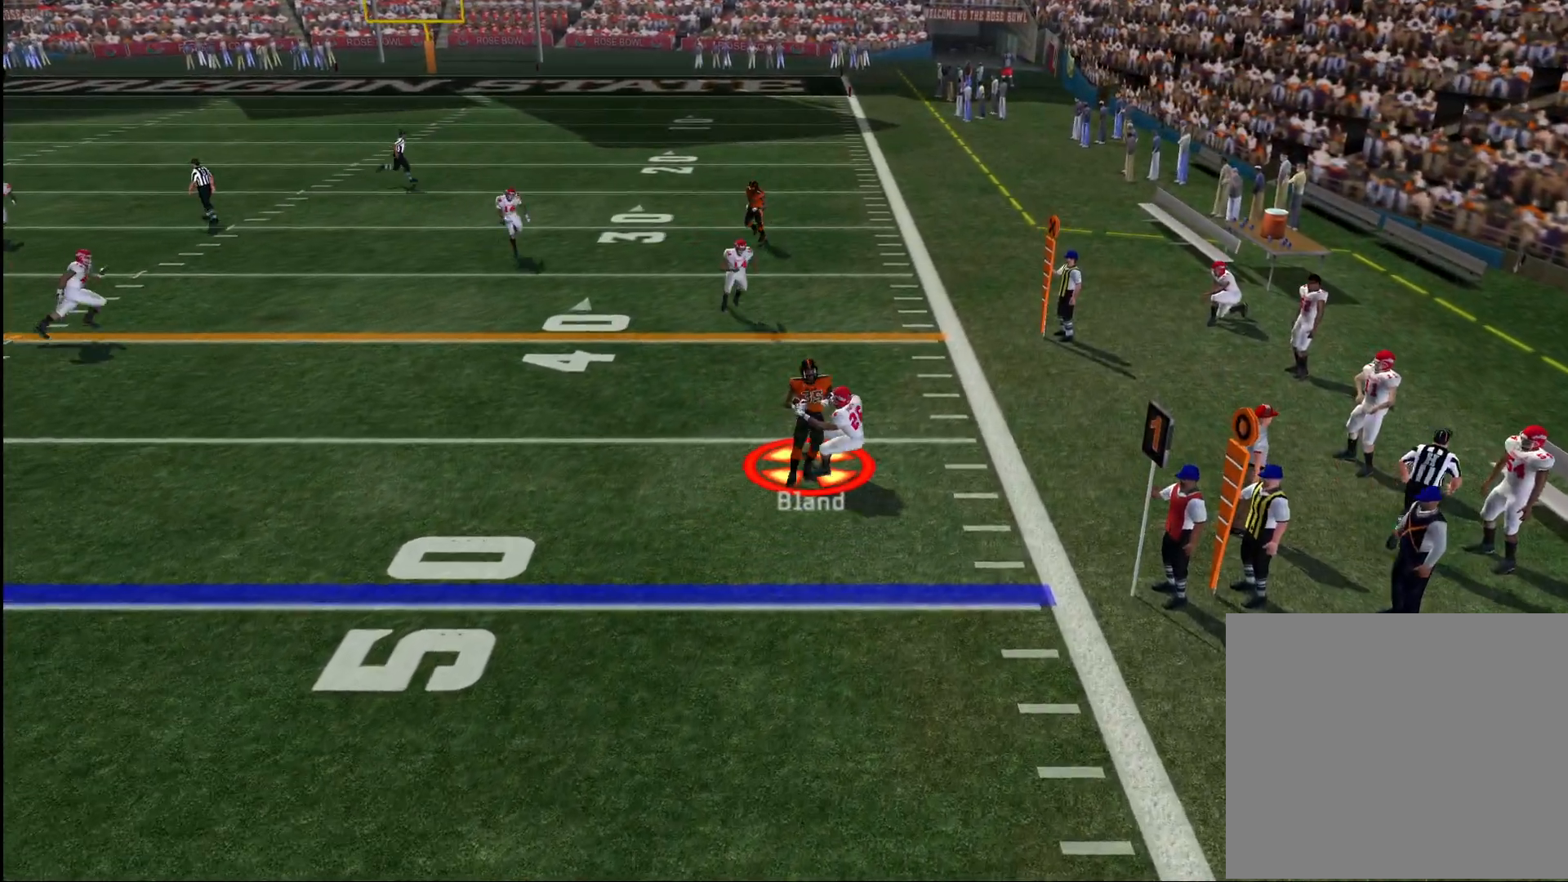
{"buttons": [], "left_stick": "up", "right_stick": "center", "events": [[17, "CROSS", "up"]]}
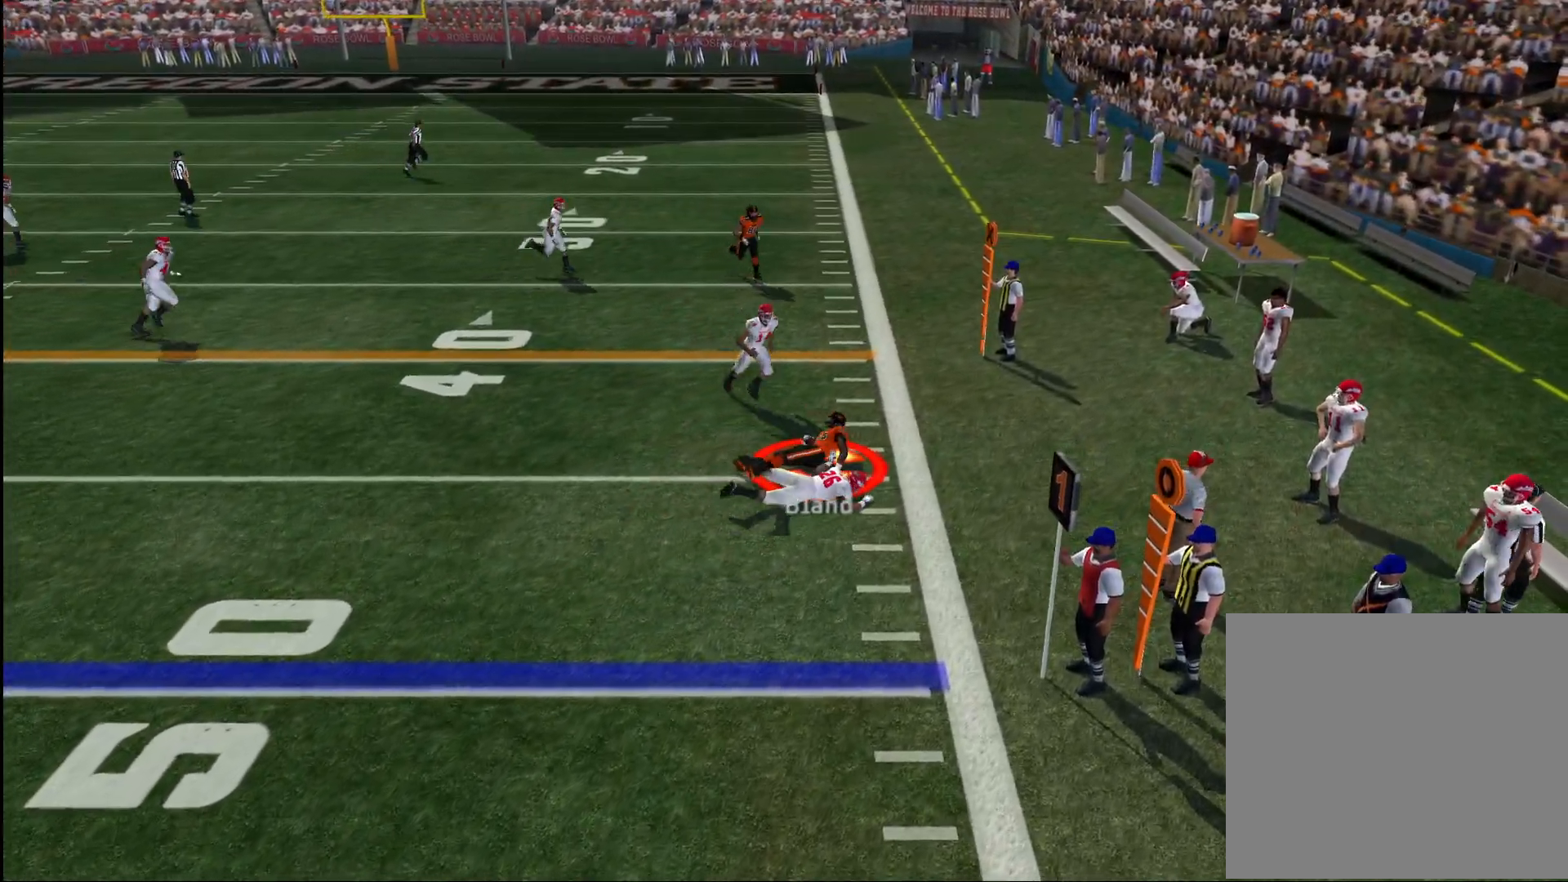
{"buttons": [], "left_stick": "center", "right_stick": "center", "events": [[283, "left_stick", "center"], [400, "CROSS", "down"], [483, "CROSS", "up"]]}
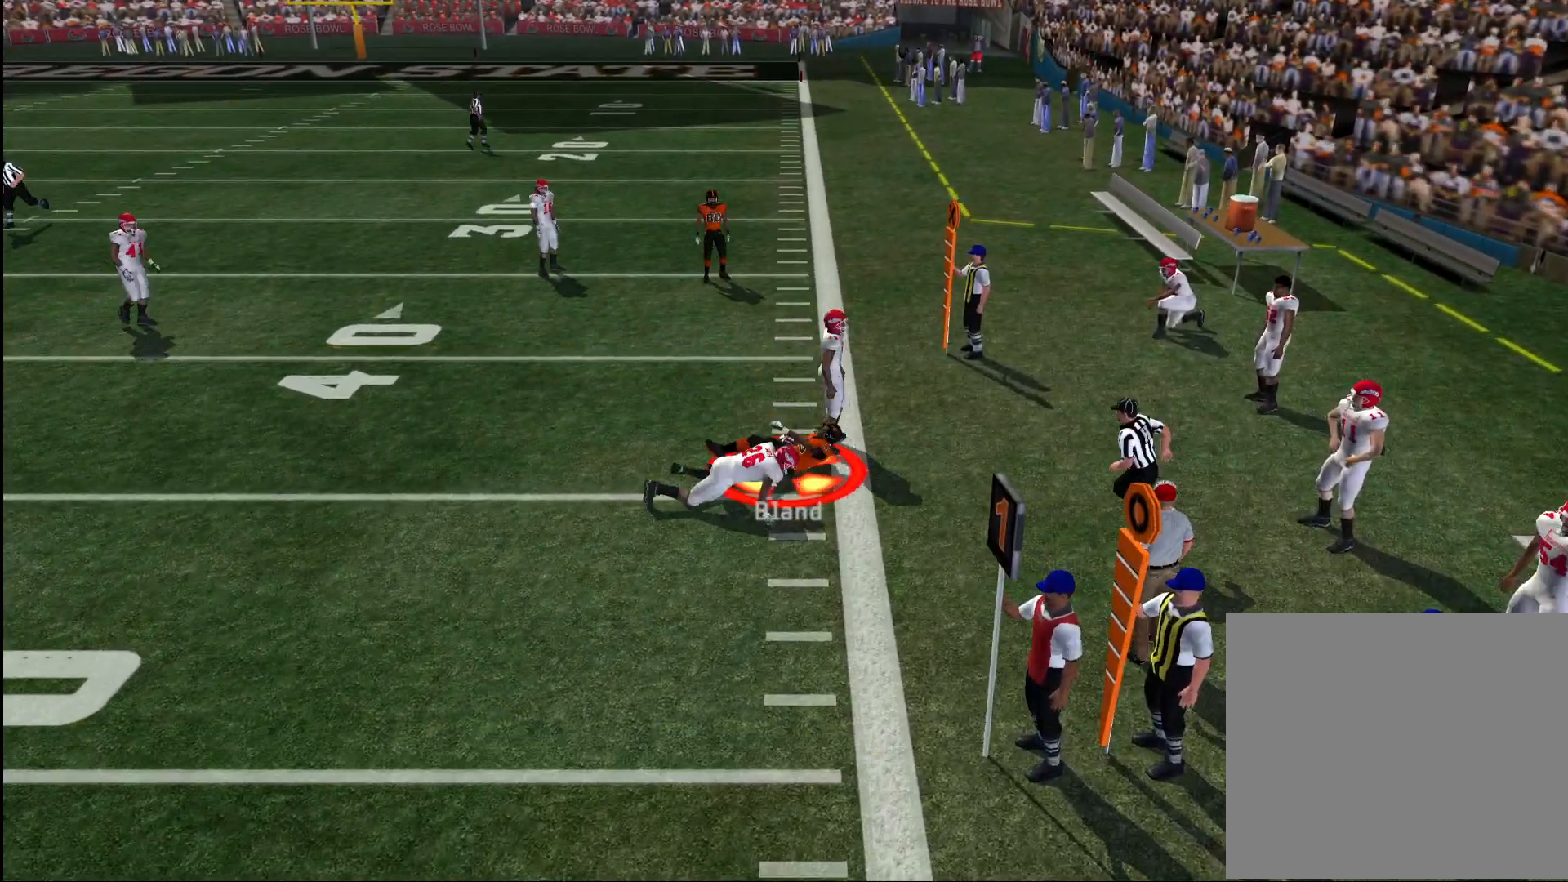
{"buttons": ["CROSS"], "left_stick": "center", "right_stick": "center", "events": [[50, "CROSS", "down"], [117, "CROSS", "up"], [200, "CROSS", "down"], [250, "CROSS", "up"], [317, "CROSS", "down"], [400, "CROSS", "up"], [483, "CROSS", "down"]]}